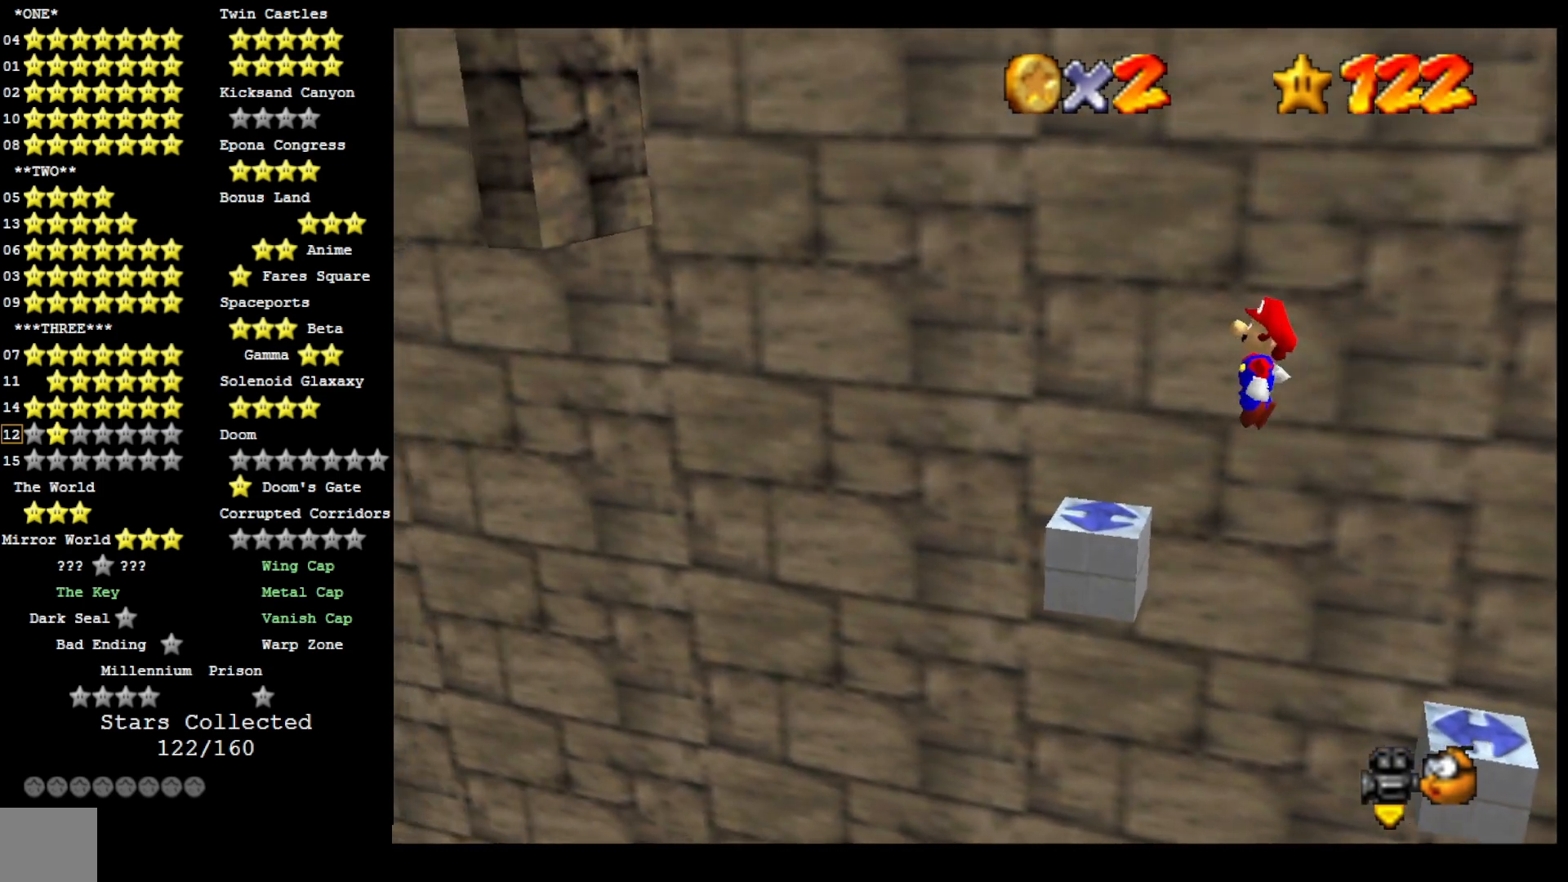
Gameplay with a controller (PlayStation layout); each line is a JSON object with the inputs held at the frame after it. "events" lists button and stick changes between this image and that frame as [ms after this image, input, new state], when the widget could be followed in between.
{"buttons": ["CROSS"], "left_stick": "left", "right_stick": "center", "events": [[133, "CROSS", "up"], [267, "CROSS", "down"]]}
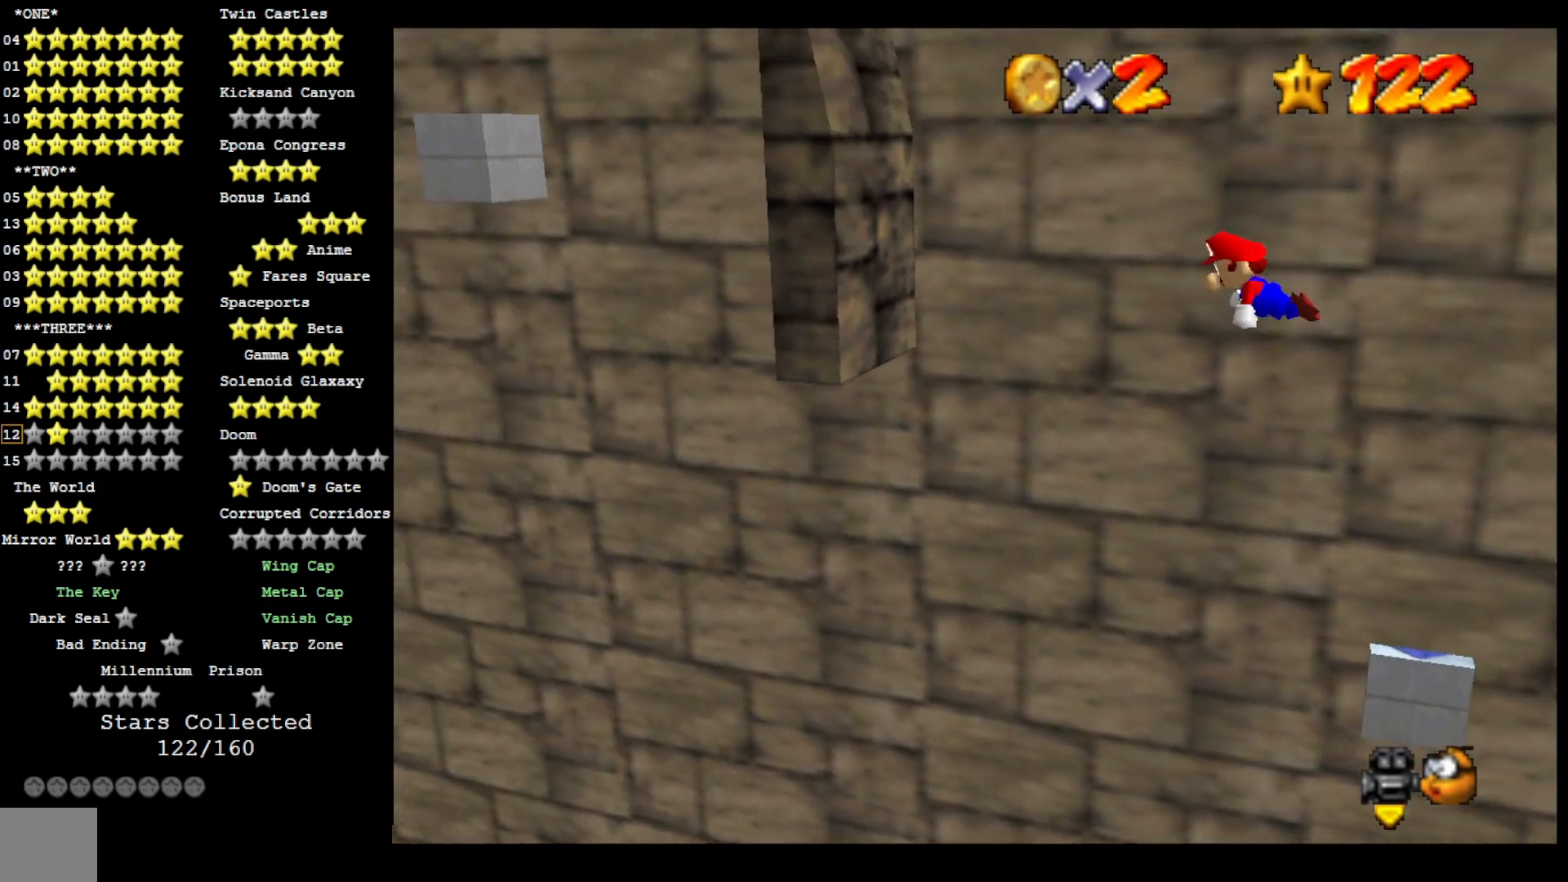
{"buttons": [], "left_stick": "left", "right_stick": "center", "events": [[100, "left_stick", "center"], [233, "left_stick", "left"], [400, "CROSS", "up"]]}
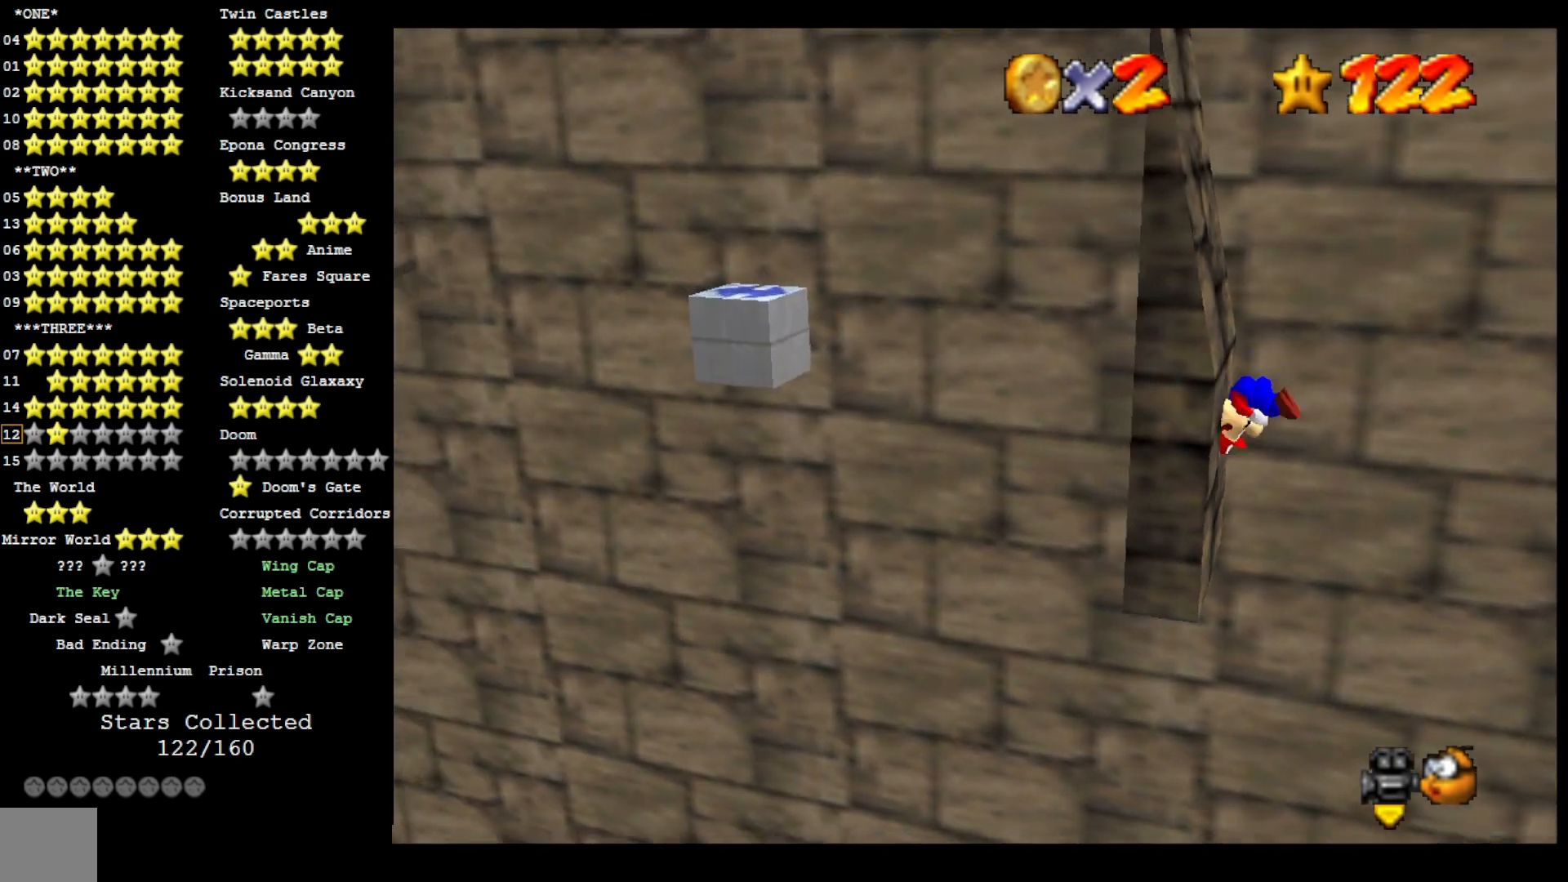
{"buttons": ["CROSS"], "left_stick": "left", "right_stick": "center", "events": [[67, "CROSS", "down"], [67, "left_stick", "right"], [333, "left_stick", "center"], [467, "left_stick", "left"]]}
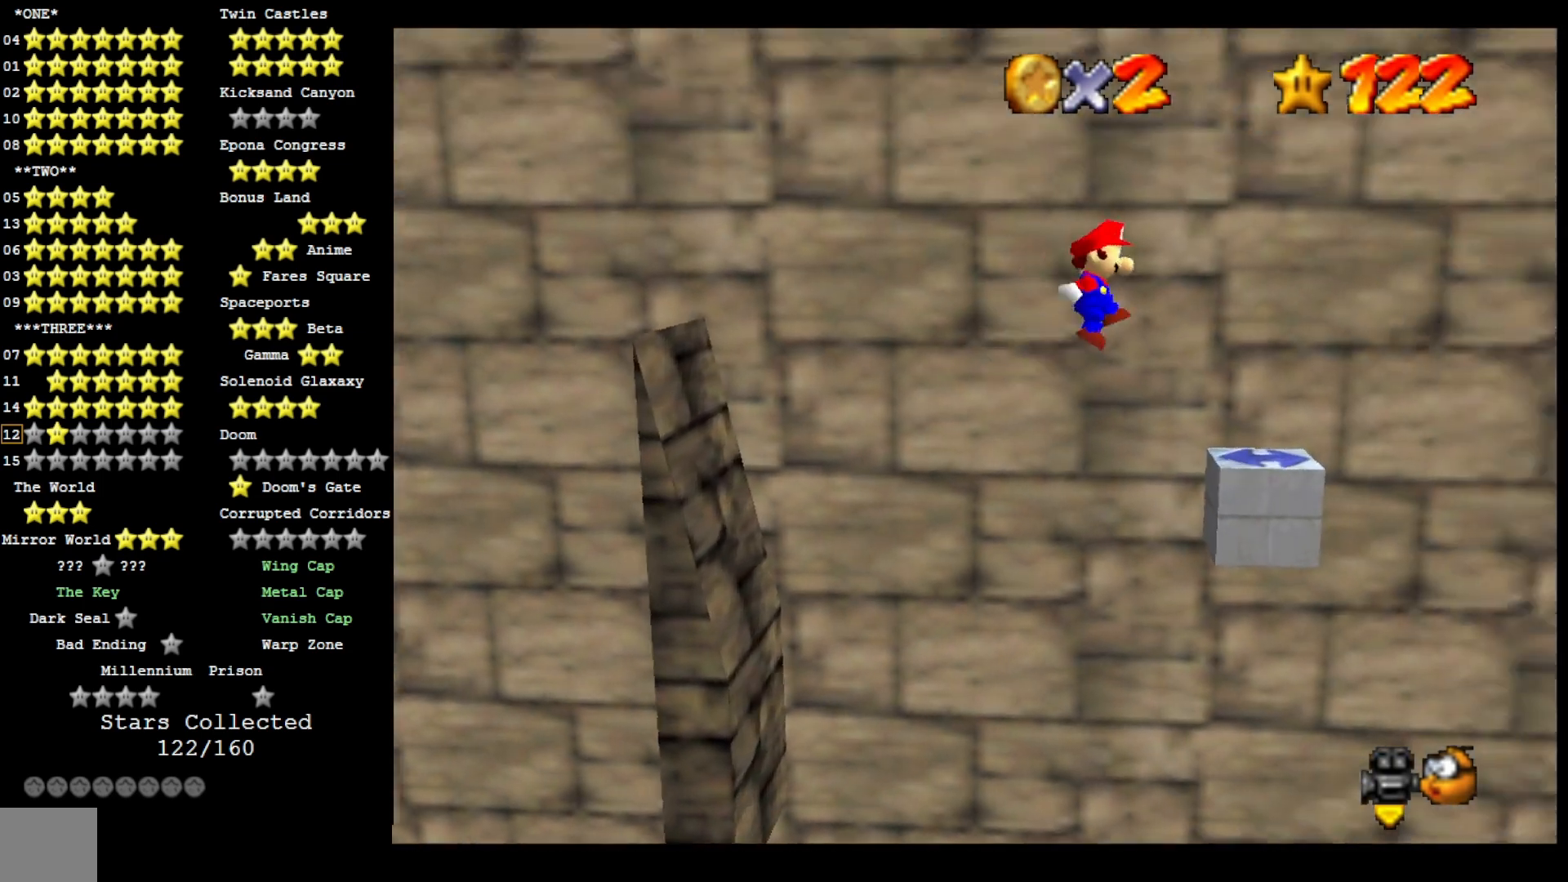
{"buttons": [], "left_stick": "center", "right_stick": "center", "events": [[200, "left_stick", "center"], [367, "CROSS", "up"]]}
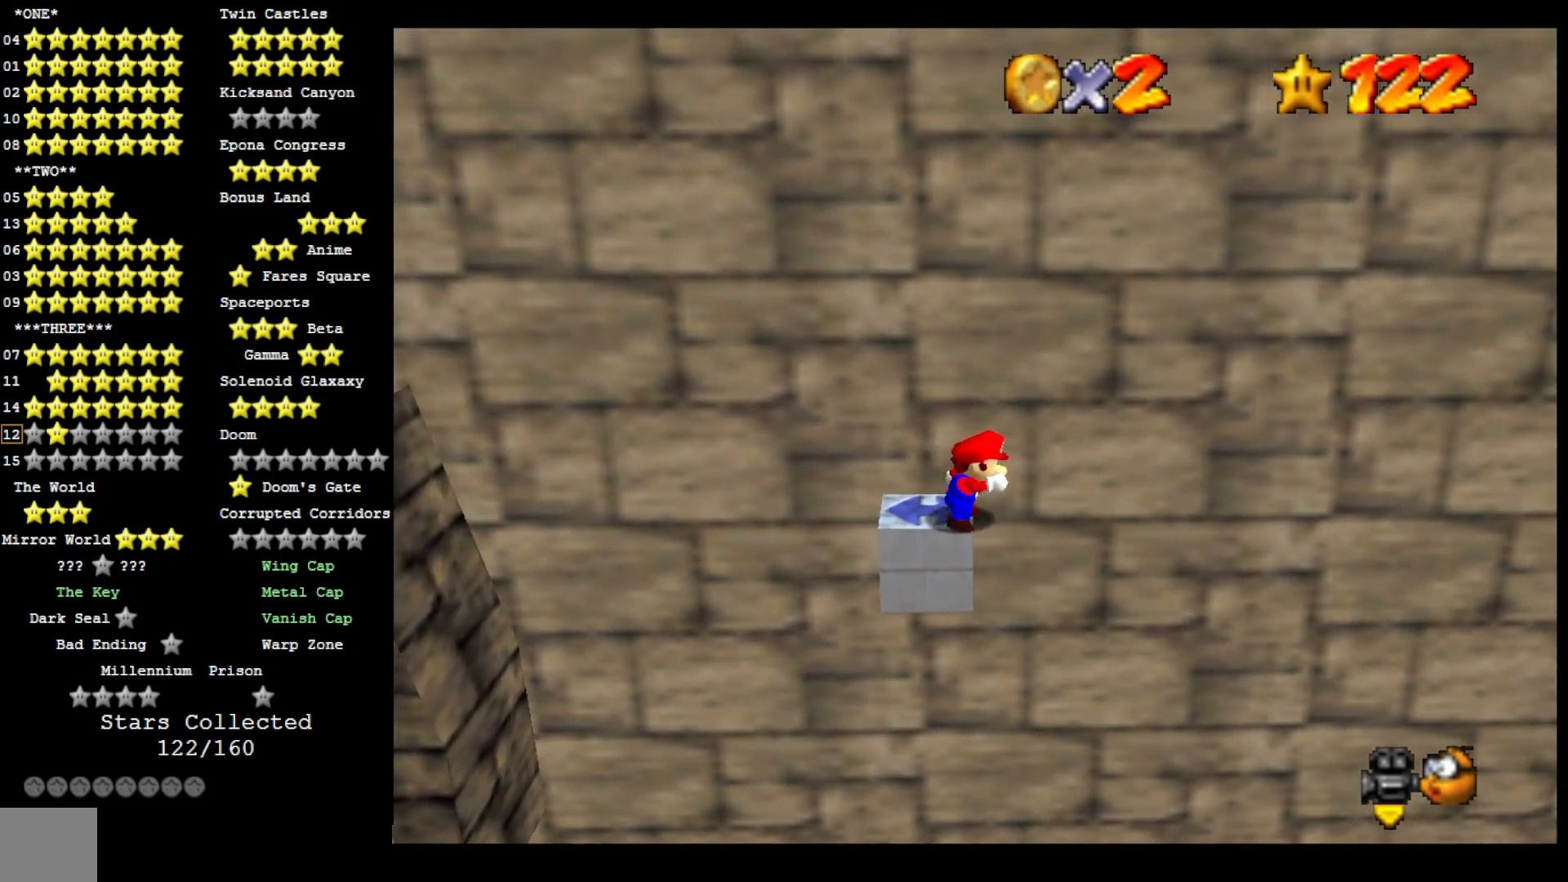
{"buttons": [], "left_stick": "center", "right_stick": "center", "events": []}
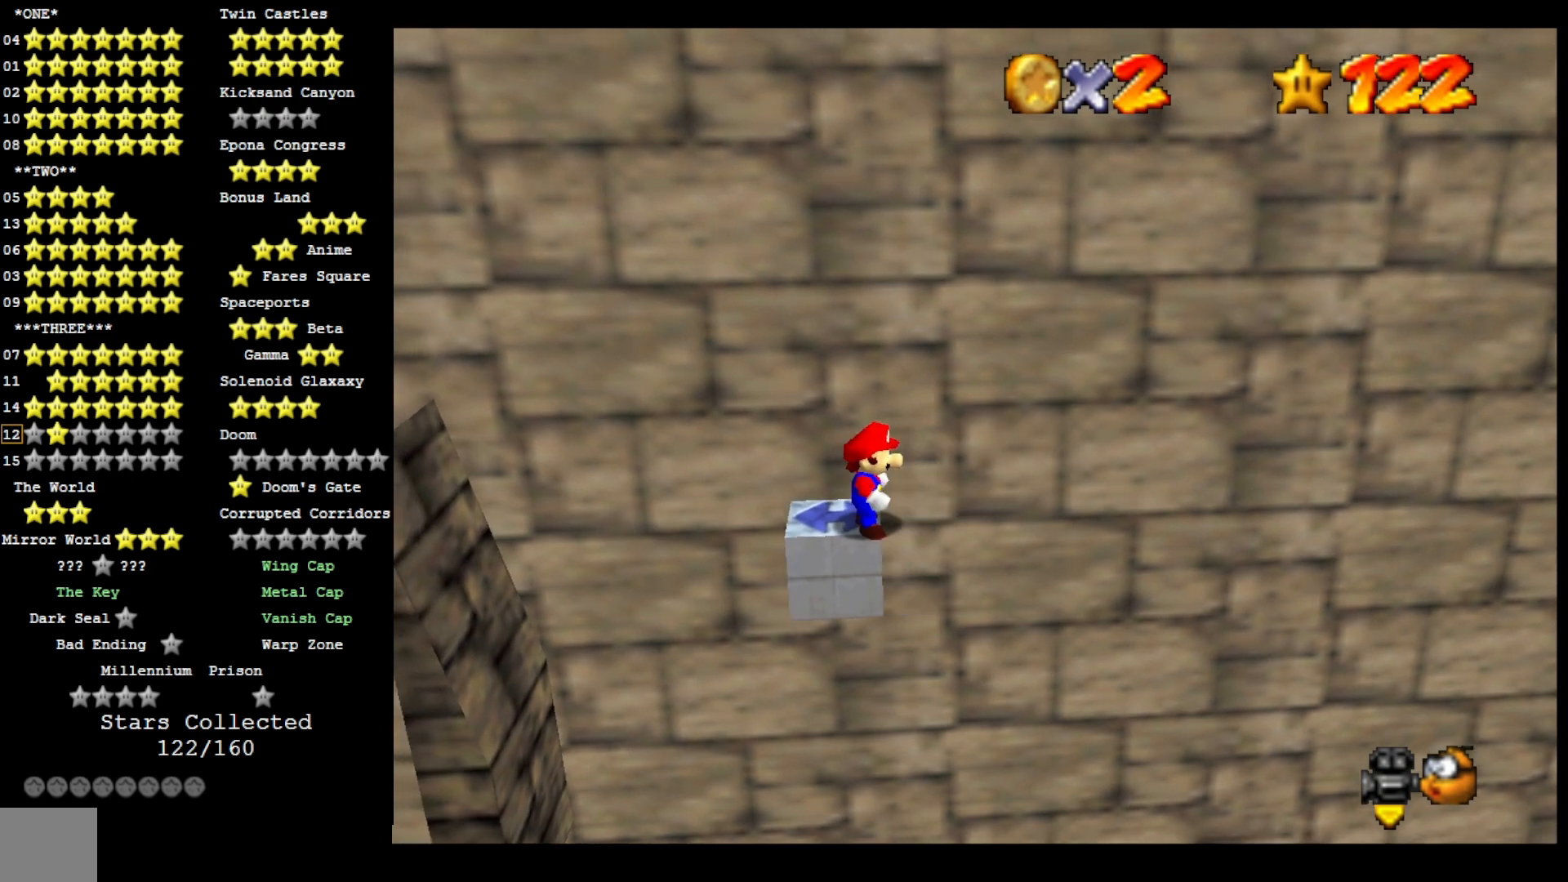
{"buttons": [], "left_stick": "center", "right_stick": "center", "events": []}
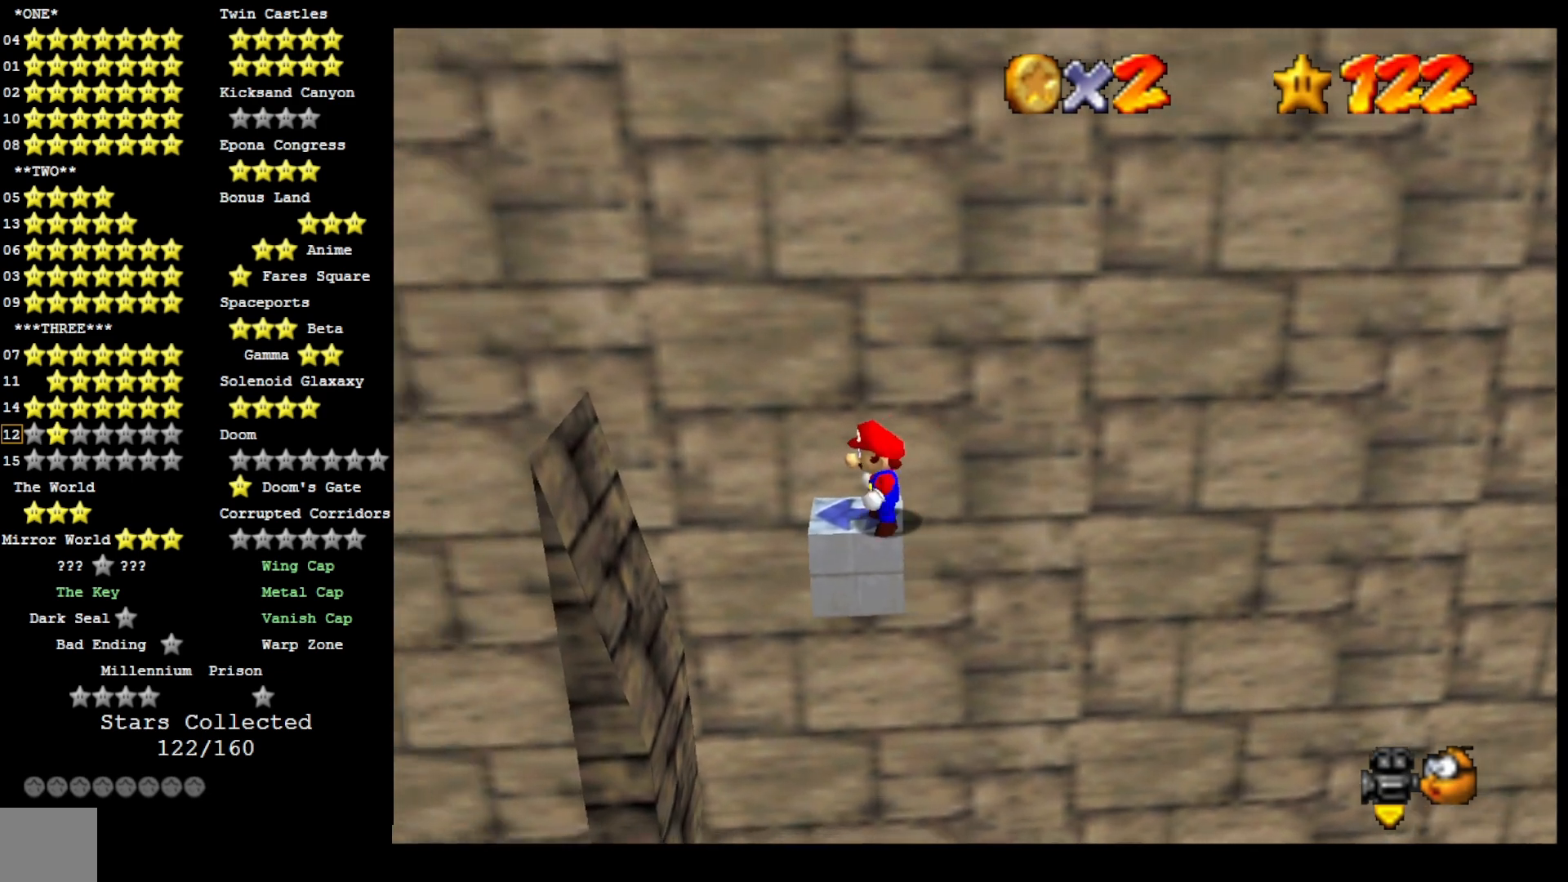
{"buttons": [], "left_stick": "left", "right_stick": "center", "events": [[167, "CROSS", "down"], [233, "CROSS", "up"], [300, "left_stick", "left"]]}
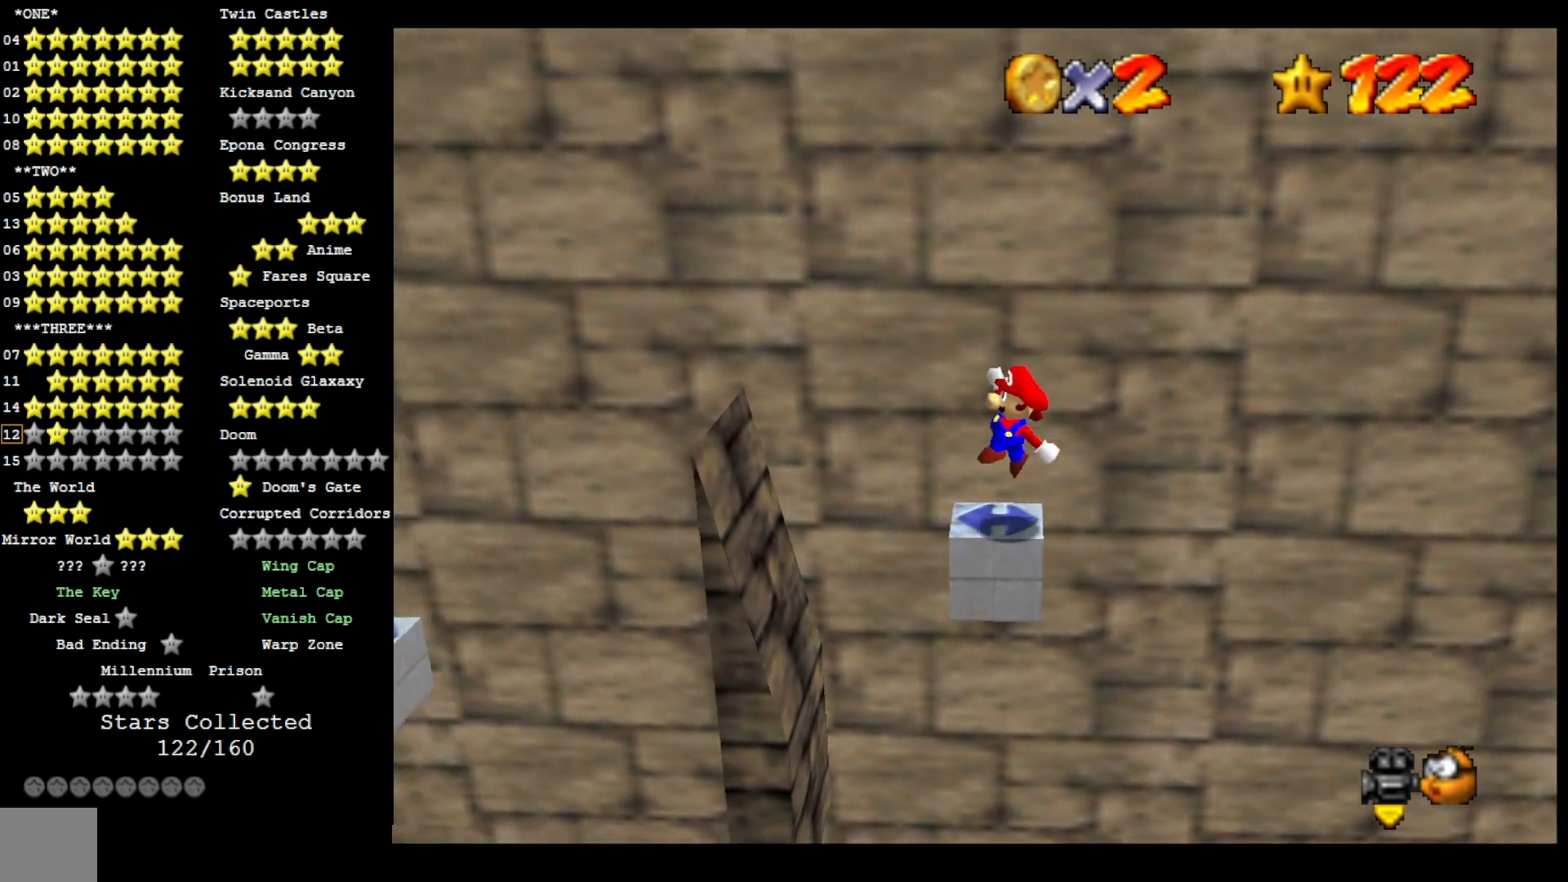
{"buttons": ["CROSS"], "left_stick": "left", "right_stick": "center", "events": [[200, "CROSS", "down"]]}
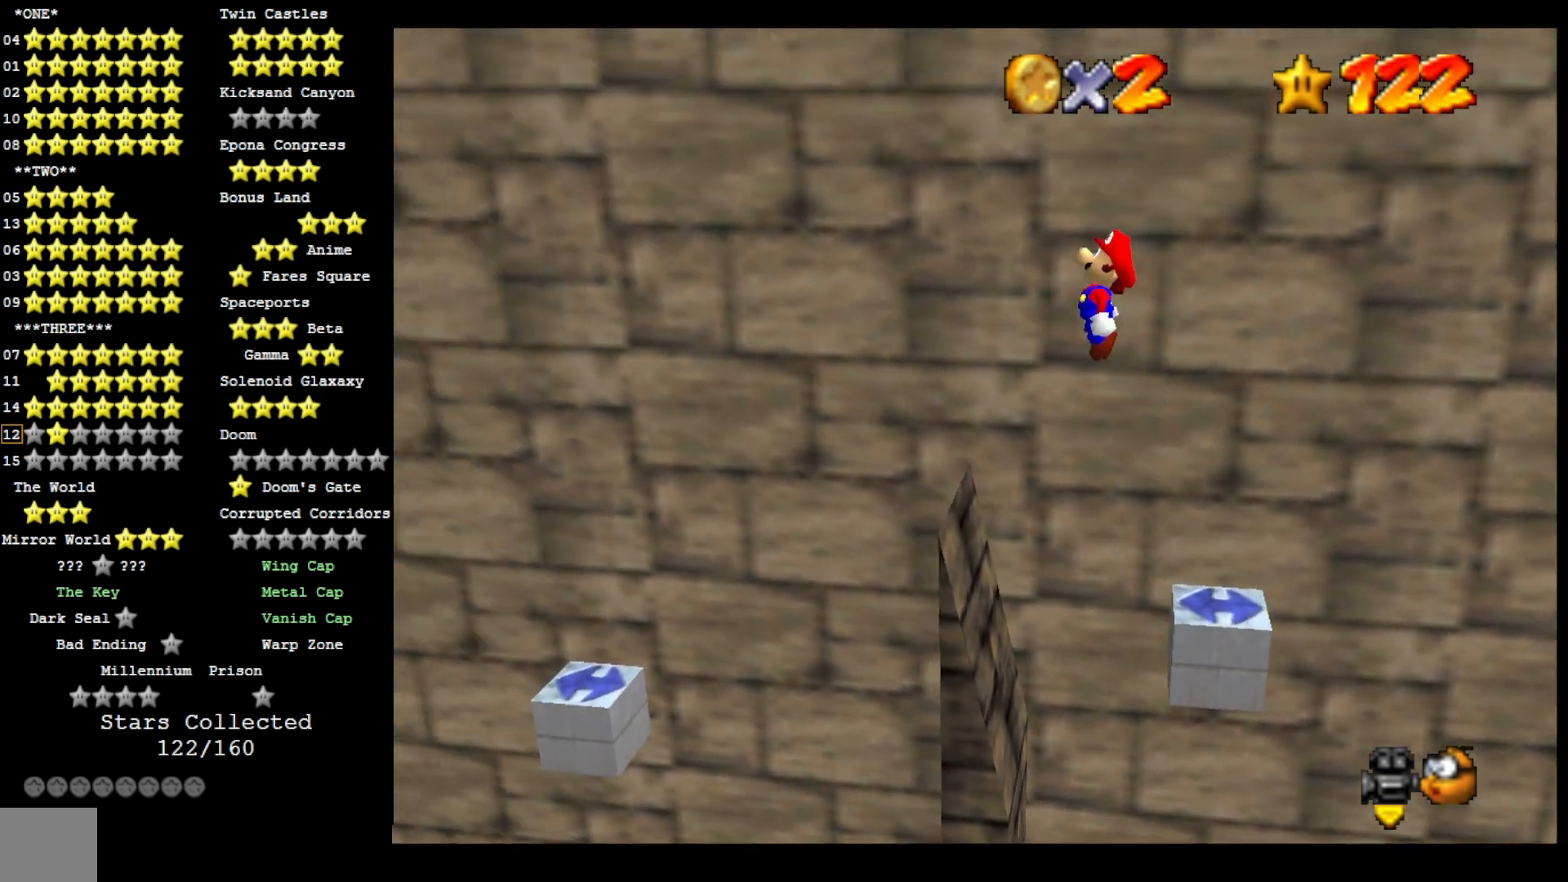
{"buttons": ["CROSS"], "left_stick": "right", "right_stick": "center", "events": [[433, "left_stick", "right"]]}
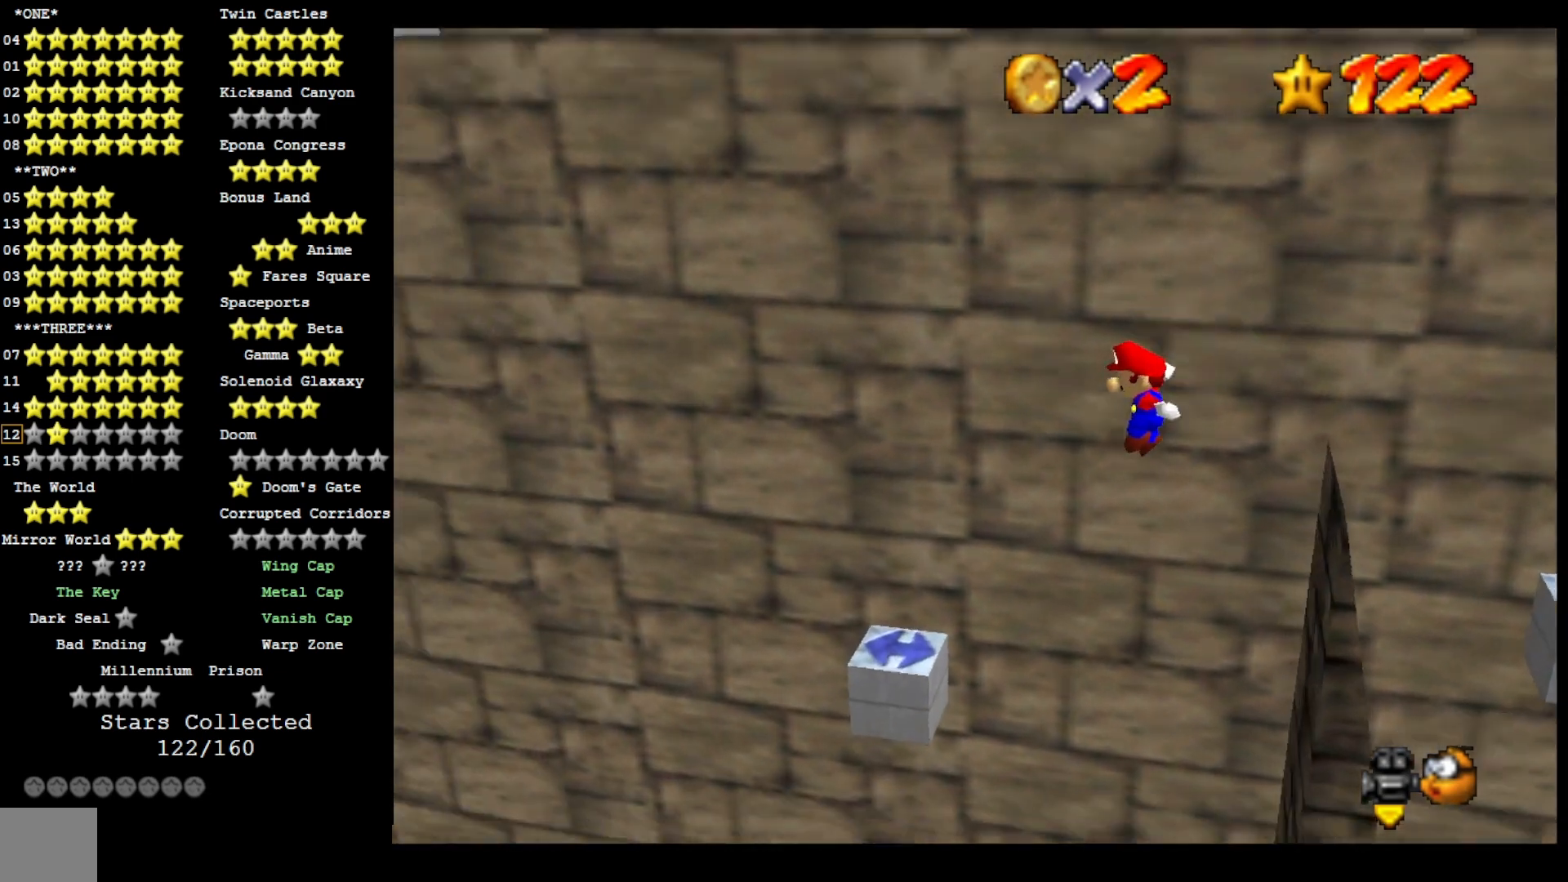
{"buttons": [], "left_stick": "right", "right_stick": "center", "events": [[100, "left_stick", "center"], [233, "SQUARE", "down"], [400, "SQUARE", "up"], [400, "left_stick", "right"], [433, "CROSS", "up"]]}
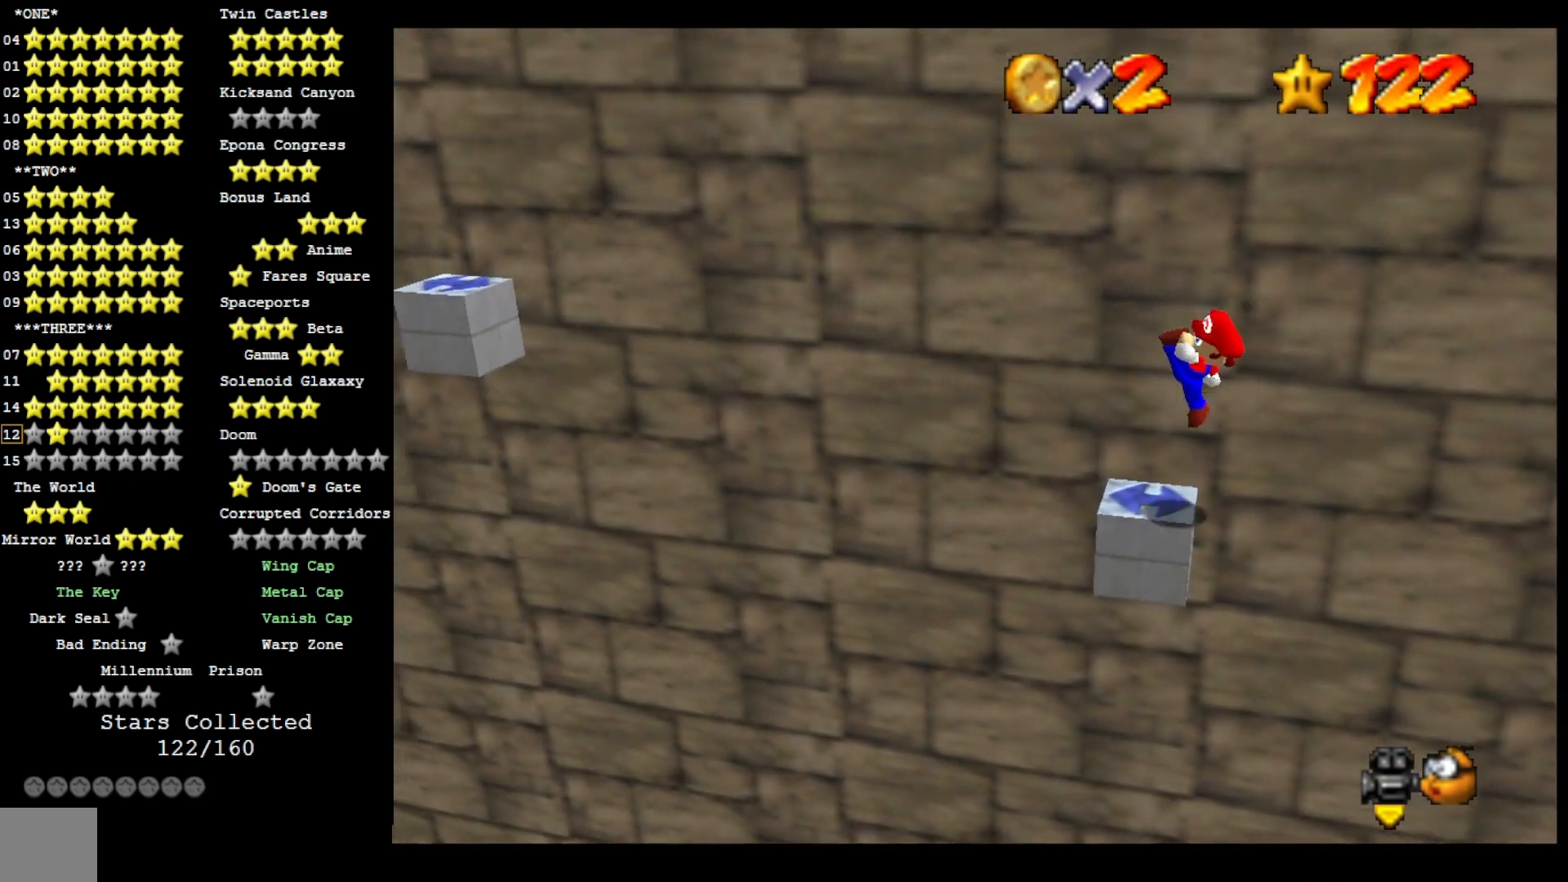
{"buttons": [], "left_stick": "center", "right_stick": "center", "events": [[167, "left_stick", "center"]]}
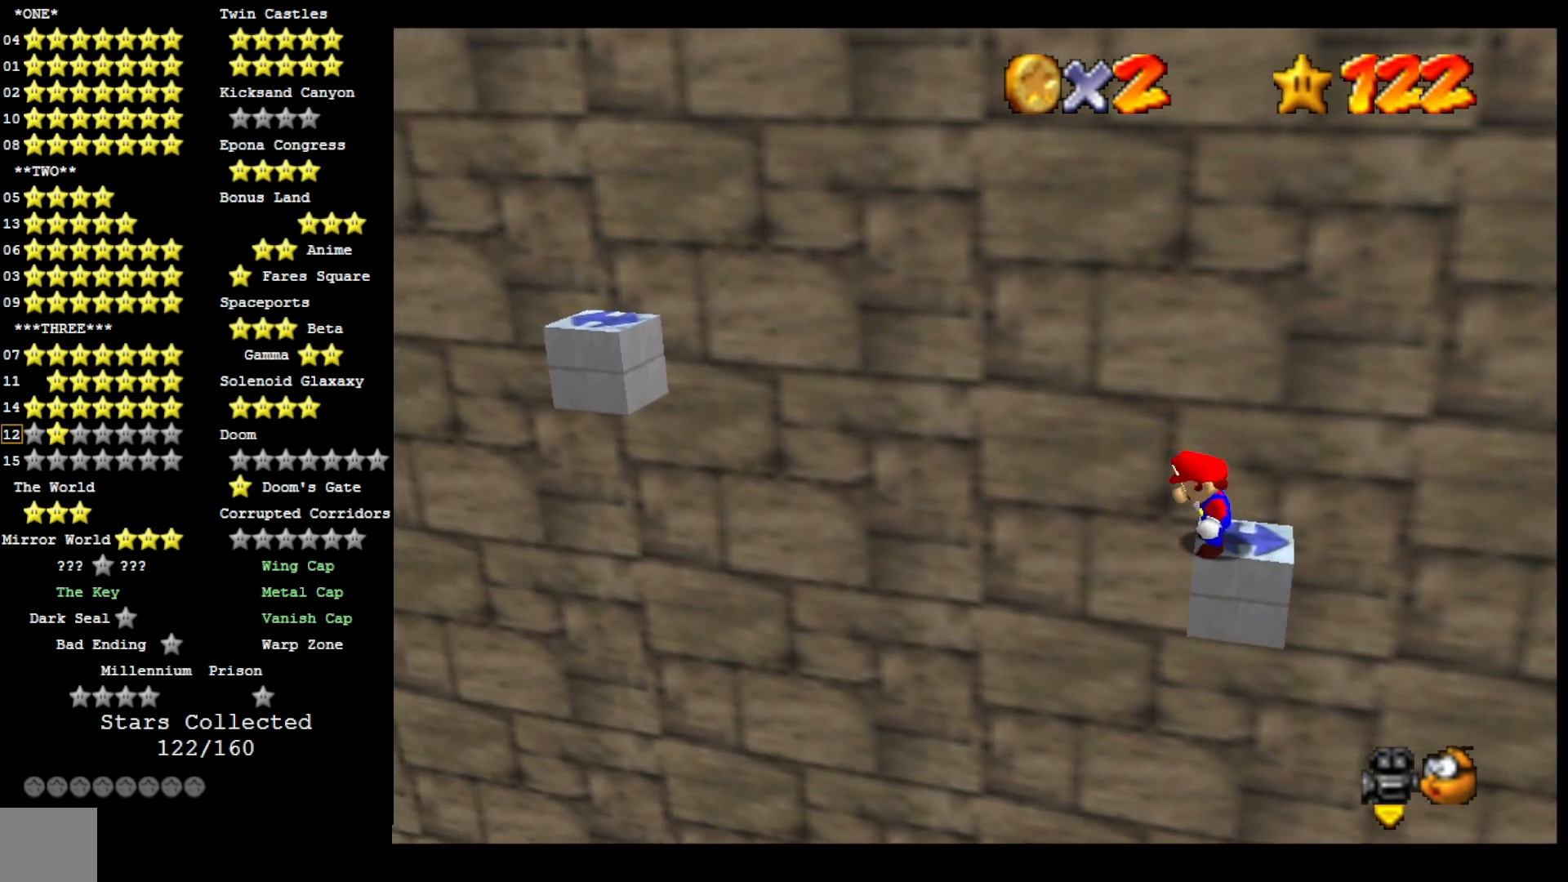
{"buttons": [], "left_stick": "center", "right_stick": "center", "events": []}
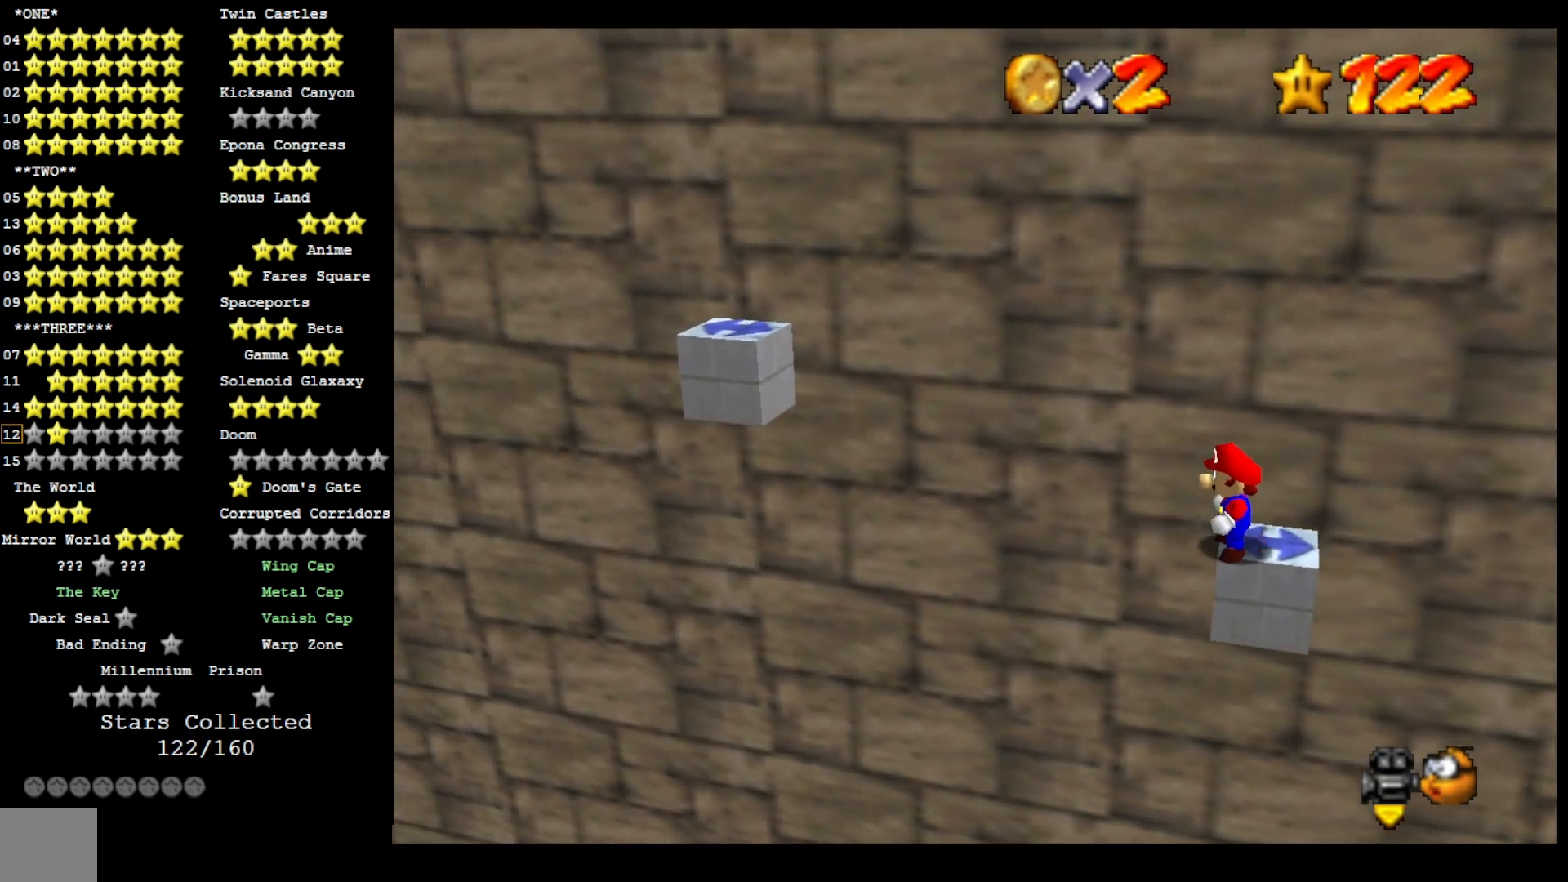
{"buttons": ["CROSS"], "left_stick": "center", "right_stick": "center", "events": [[100, "CROSS", "down"], [167, "left_stick", "right"], [433, "left_stick", "center"]]}
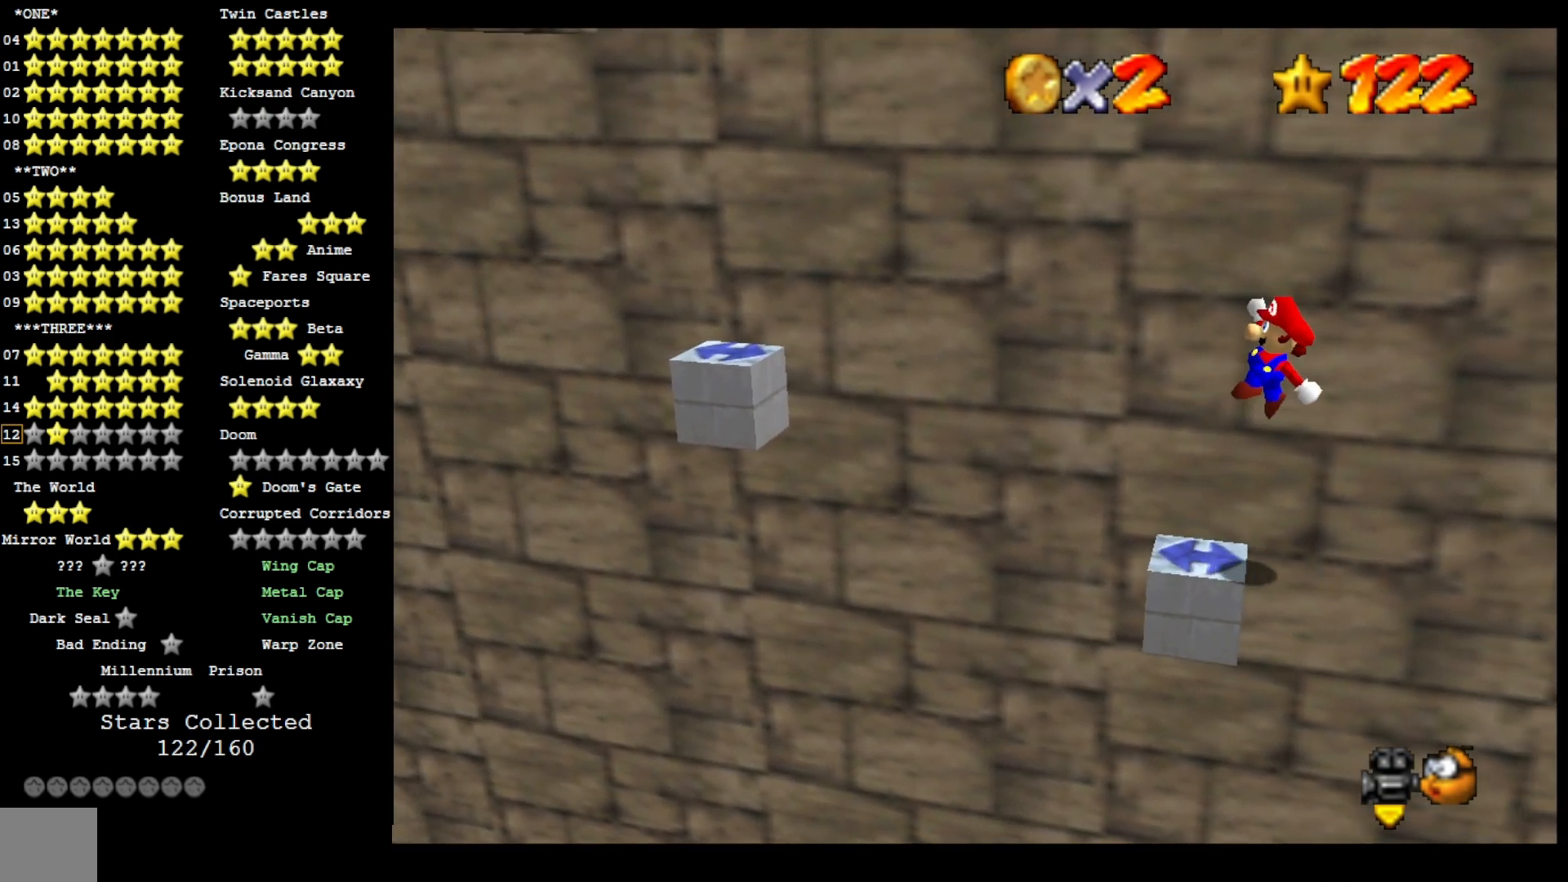
{"buttons": [], "left_stick": "left", "right_stick": "center", "events": [[133, "left_stick", "left"], [200, "SQUARE", "down"], [333, "CROSS", "up"], [333, "SQUARE", "up"]]}
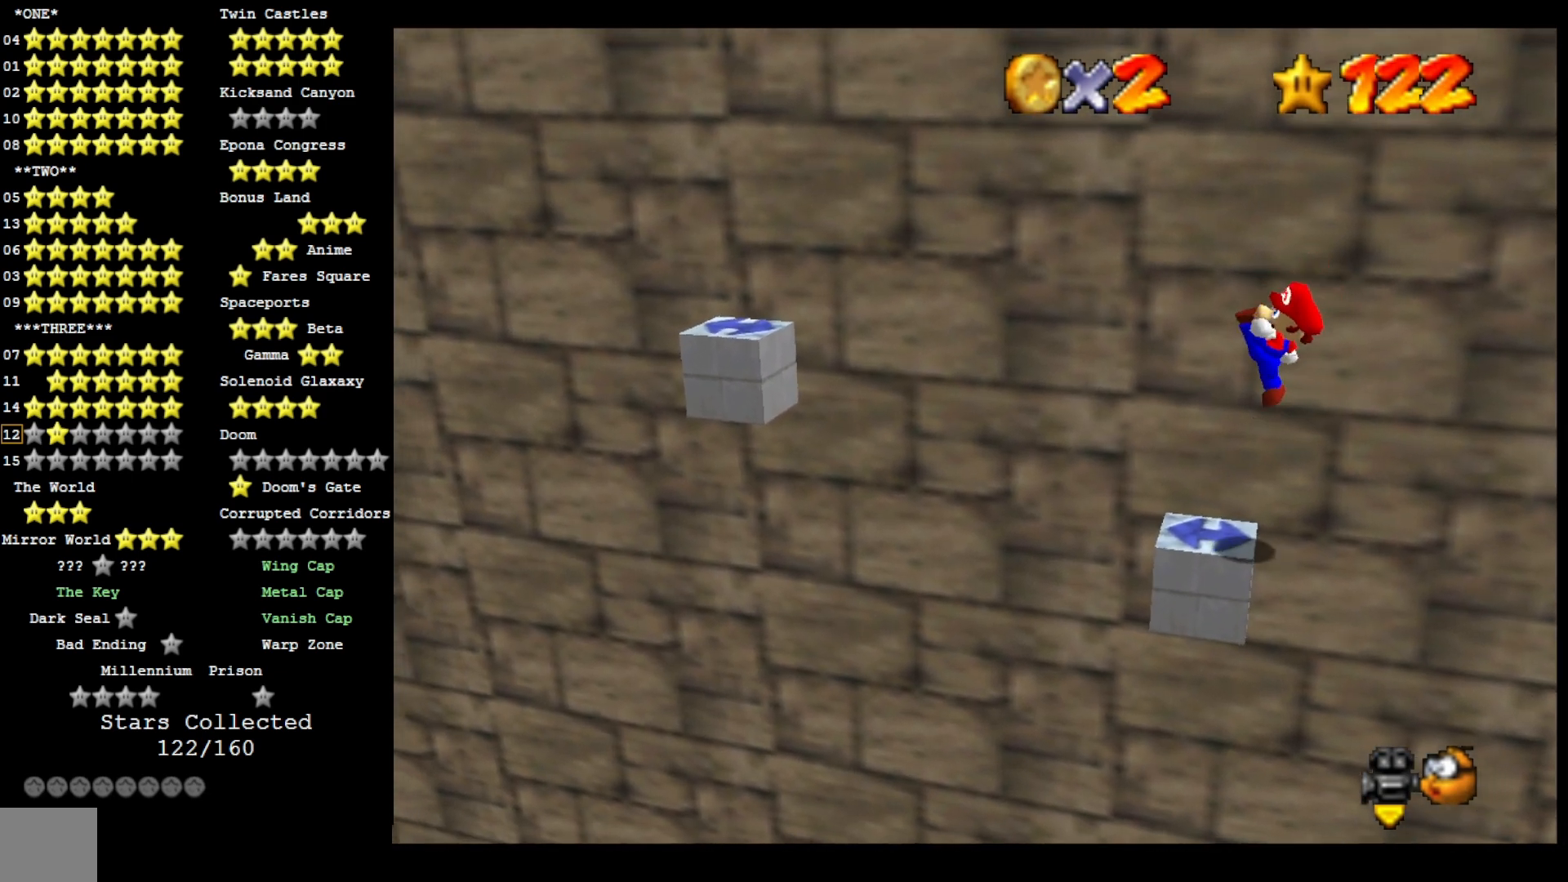
{"buttons": ["CROSS"], "left_stick": "left", "right_stick": "center", "events": [[267, "CROSS", "down"]]}
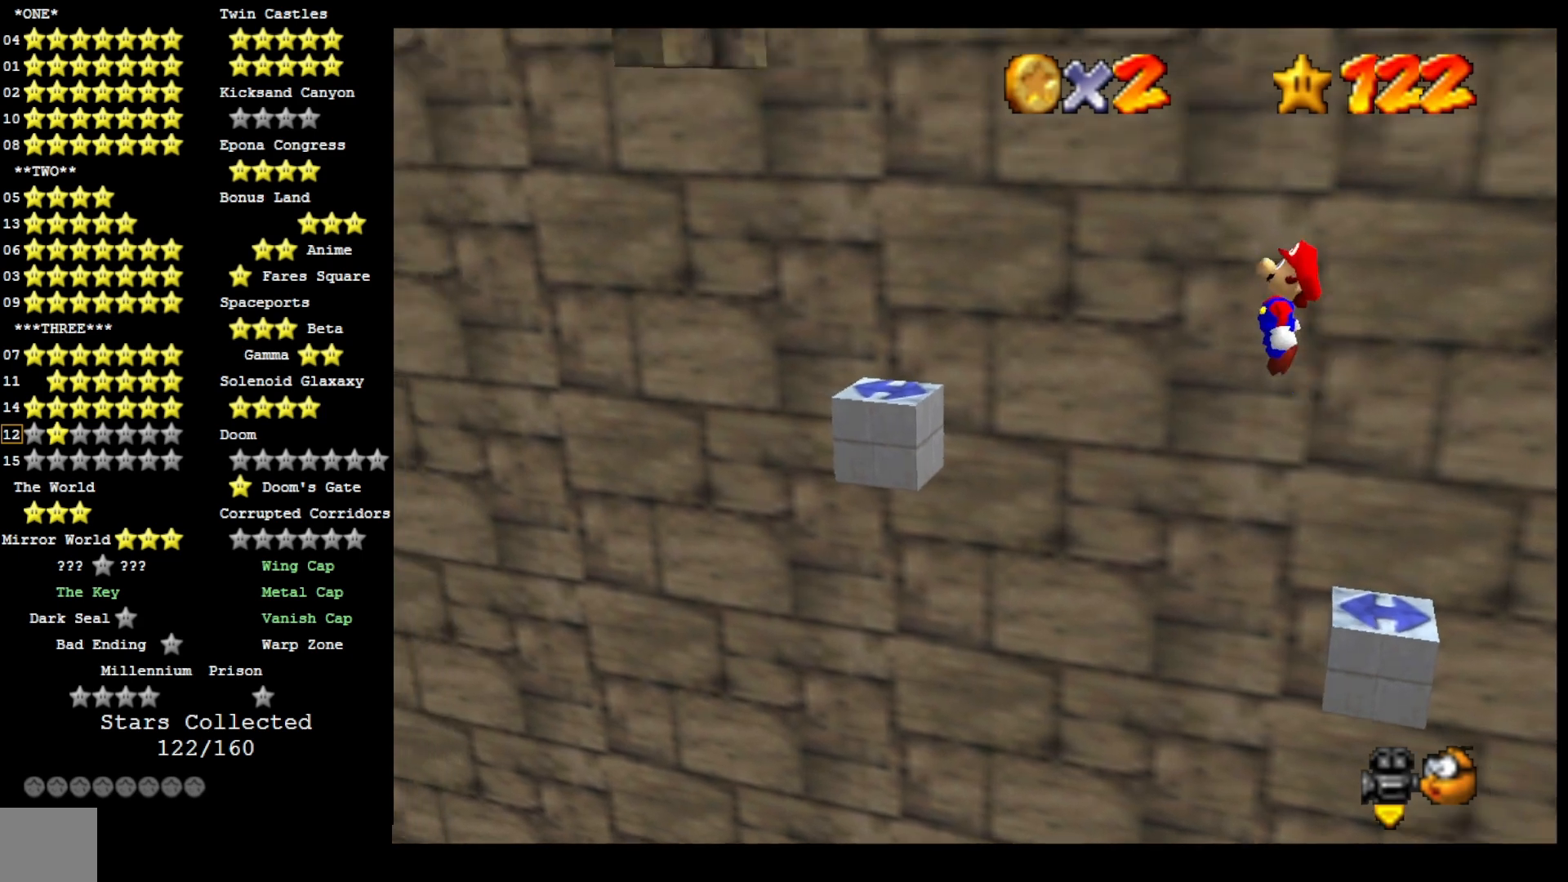
{"buttons": ["CROSS", "SQUARE"], "left_stick": "right", "right_stick": "center", "events": [[300, "left_stick", "right"], [467, "SQUARE", "down"]]}
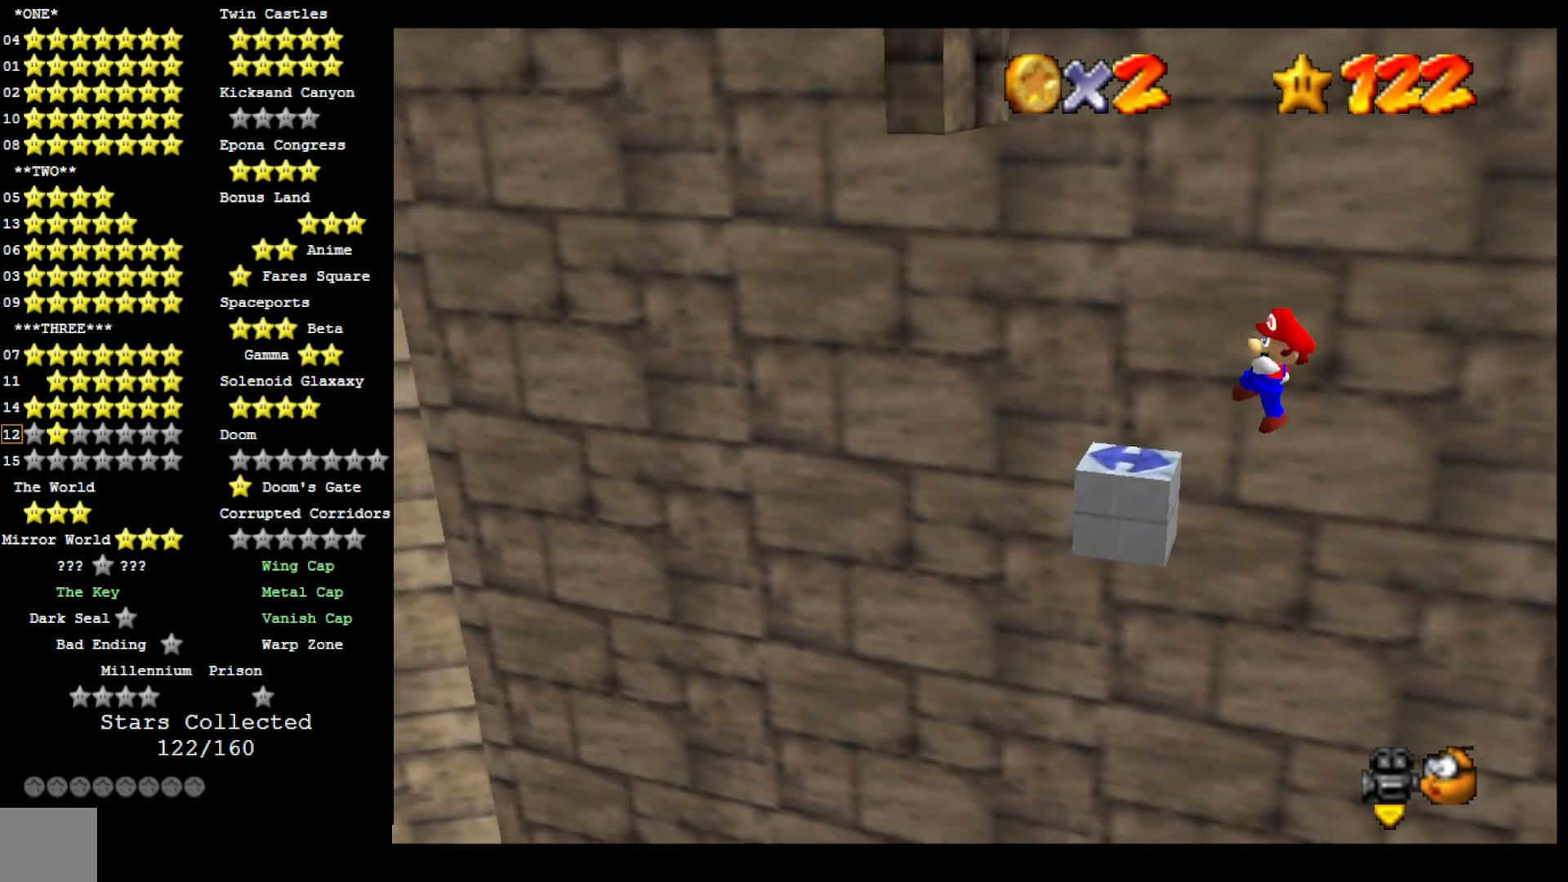
{"buttons": [], "left_stick": "left", "right_stick": "center", "events": [[100, "left_stick", "center"], [200, "SQUARE", "up"], [233, "CROSS", "up"], [433, "left_stick", "left"]]}
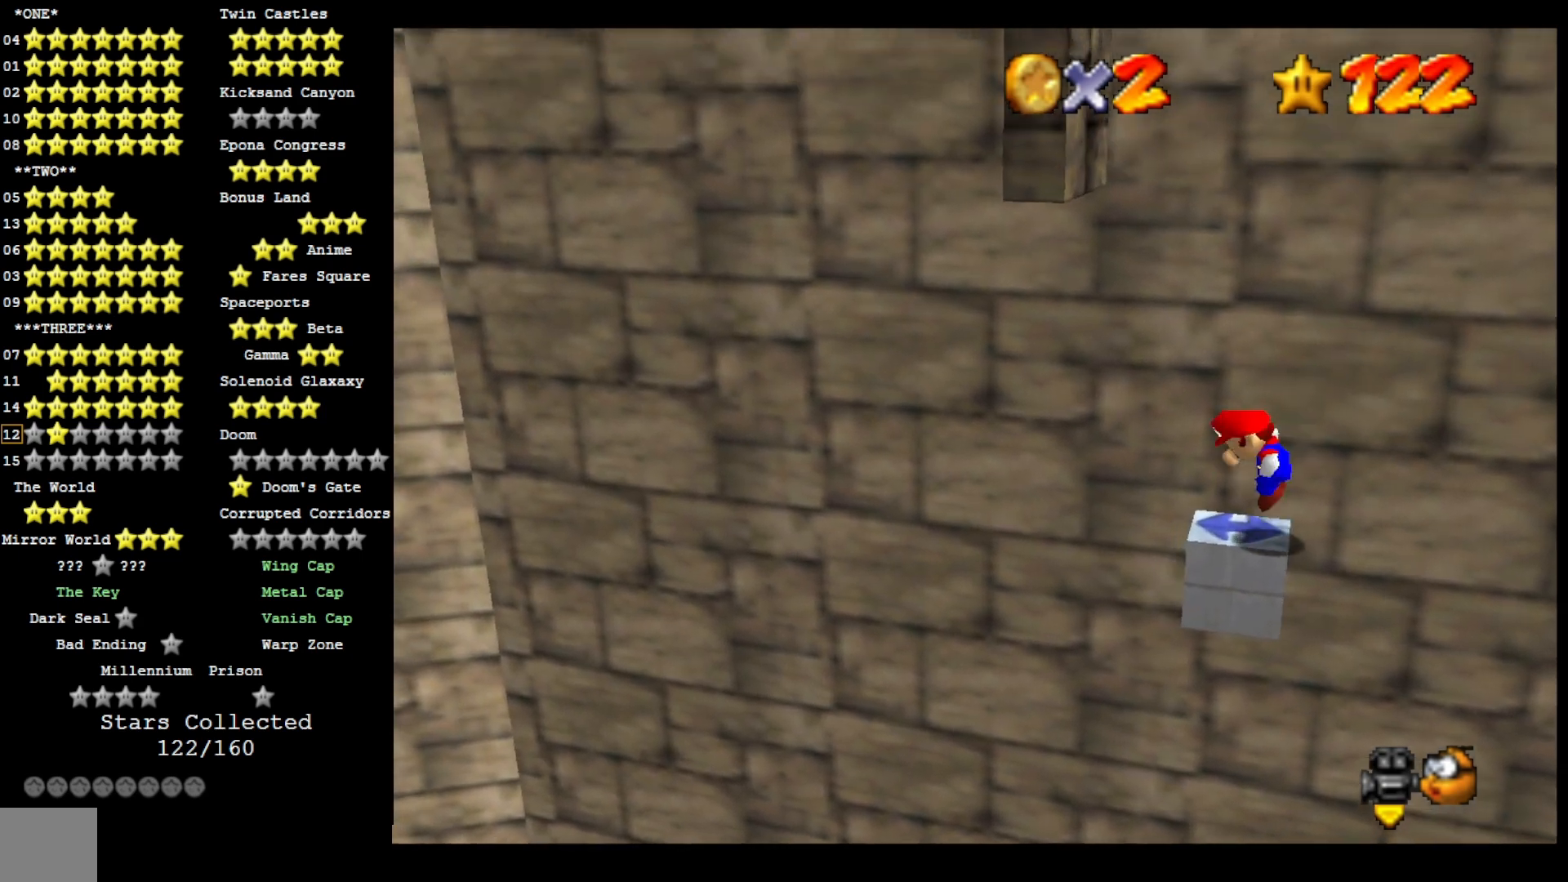
{"buttons": [], "left_stick": "left", "right_stick": "center", "events": [[33, "CROSS", "down"], [467, "CROSS", "up"]]}
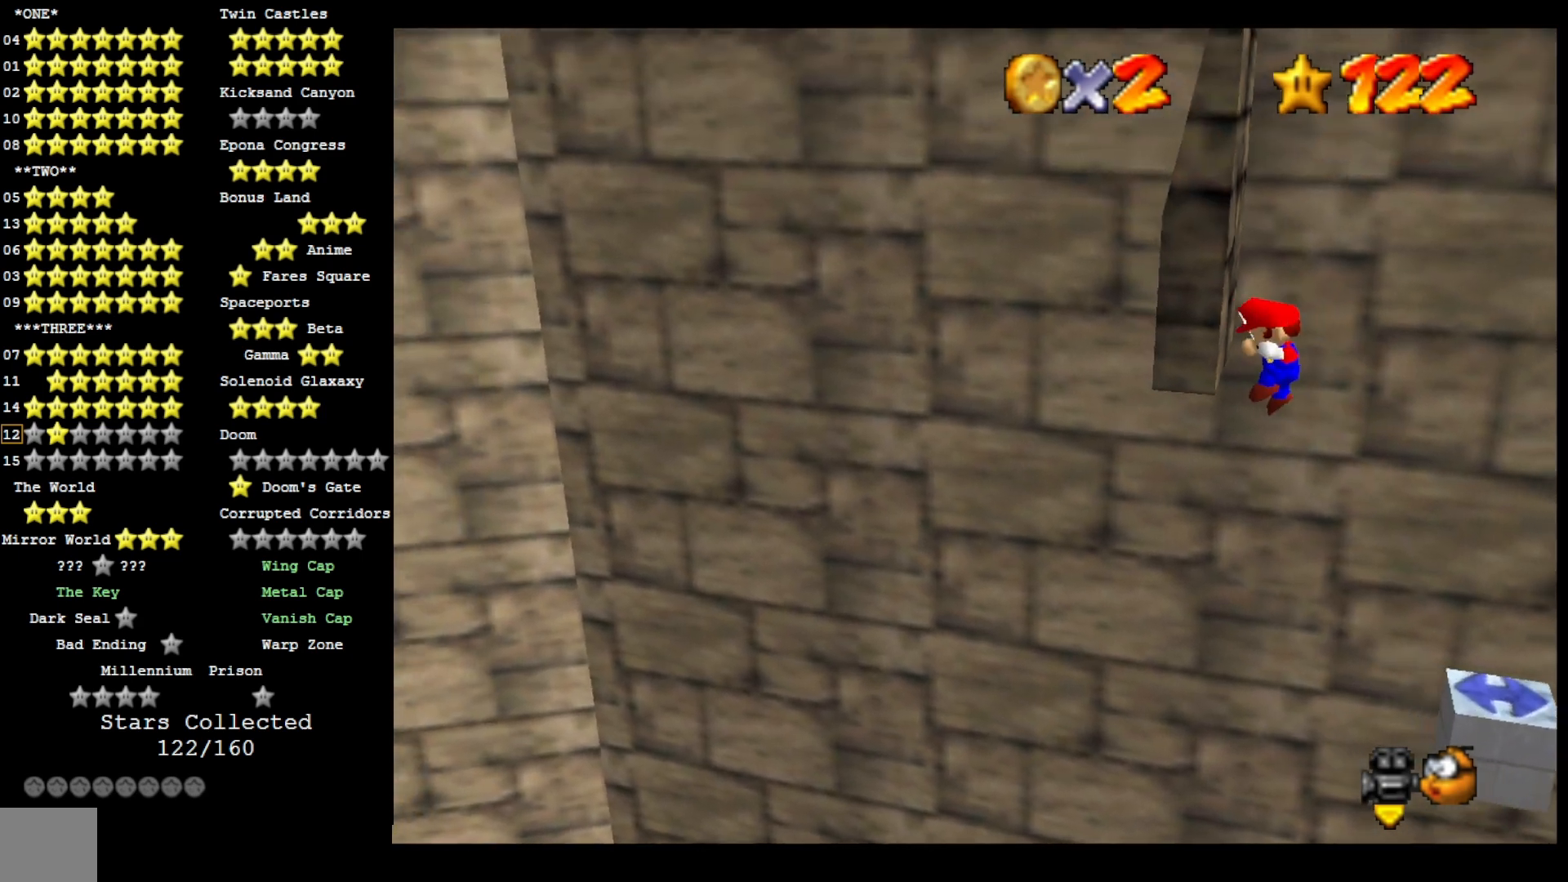
{"buttons": ["CROSS"], "left_stick": "center", "right_stick": "center", "events": [[33, "CROSS", "down"], [67, "left_stick", "center"]]}
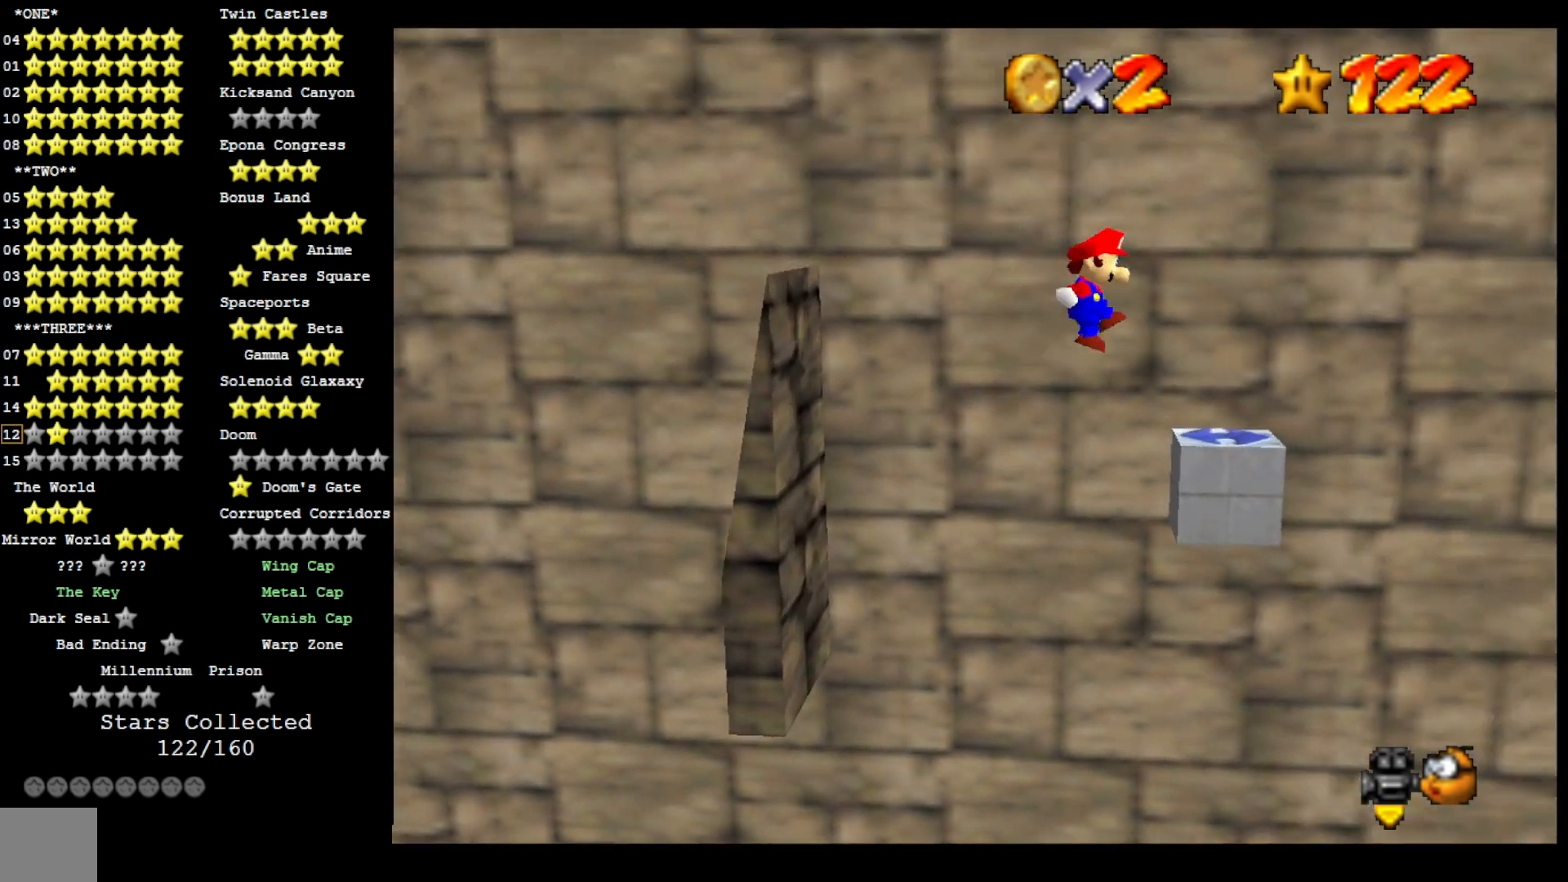
{"buttons": [], "left_stick": "center", "right_stick": "center", "events": [[133, "left_stick", "left"], [300, "left_stick", "center"], [400, "CROSS", "up"]]}
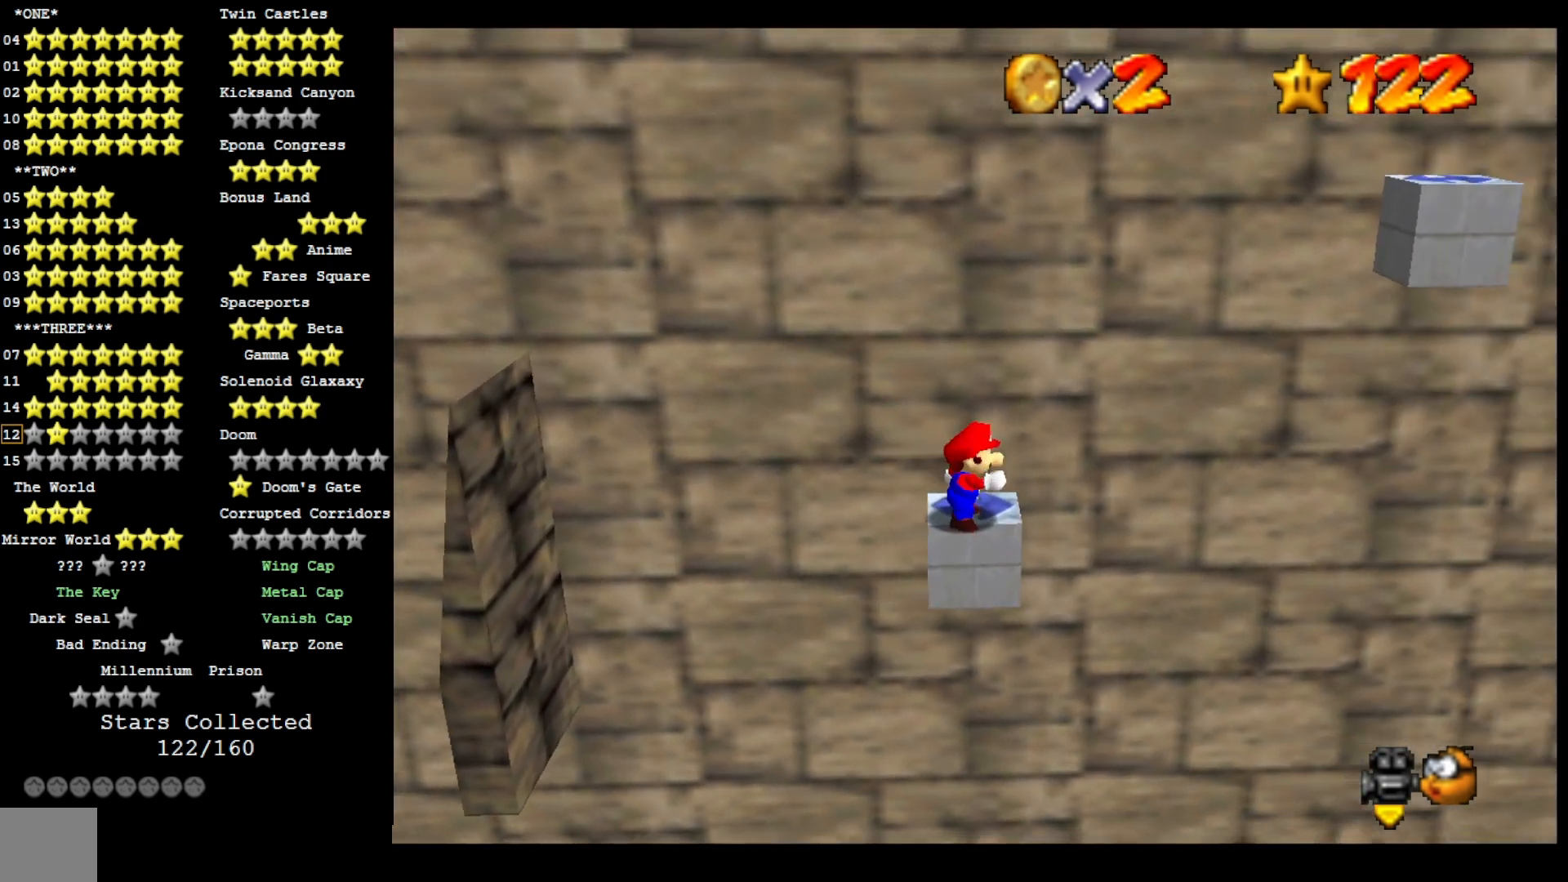
{"buttons": [], "left_stick": "center", "right_stick": "center", "events": []}
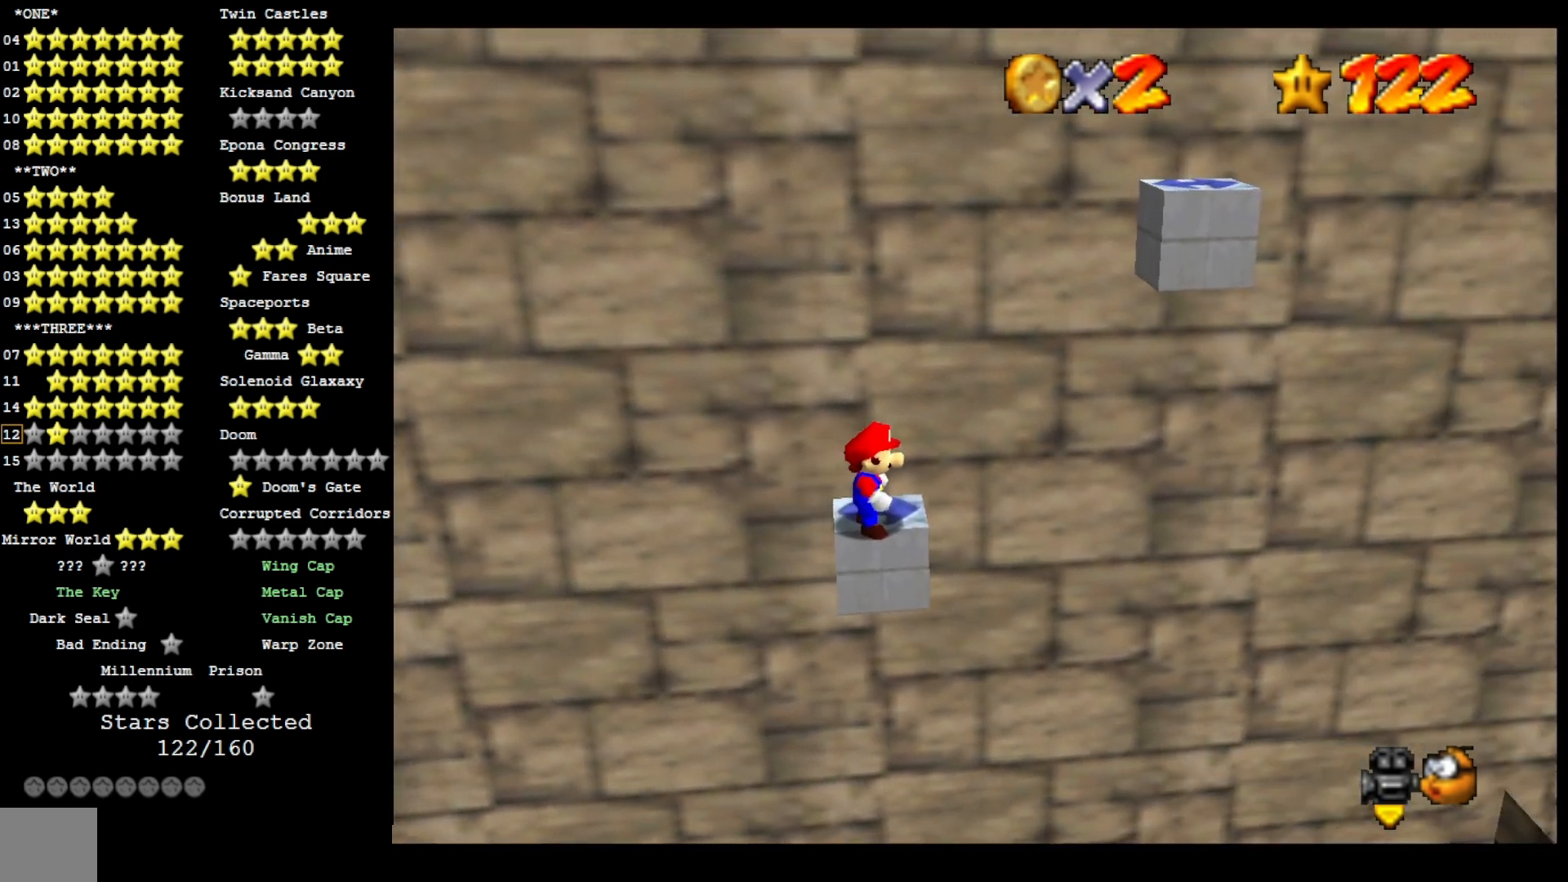
{"buttons": [], "left_stick": "center", "right_stick": "center", "events": []}
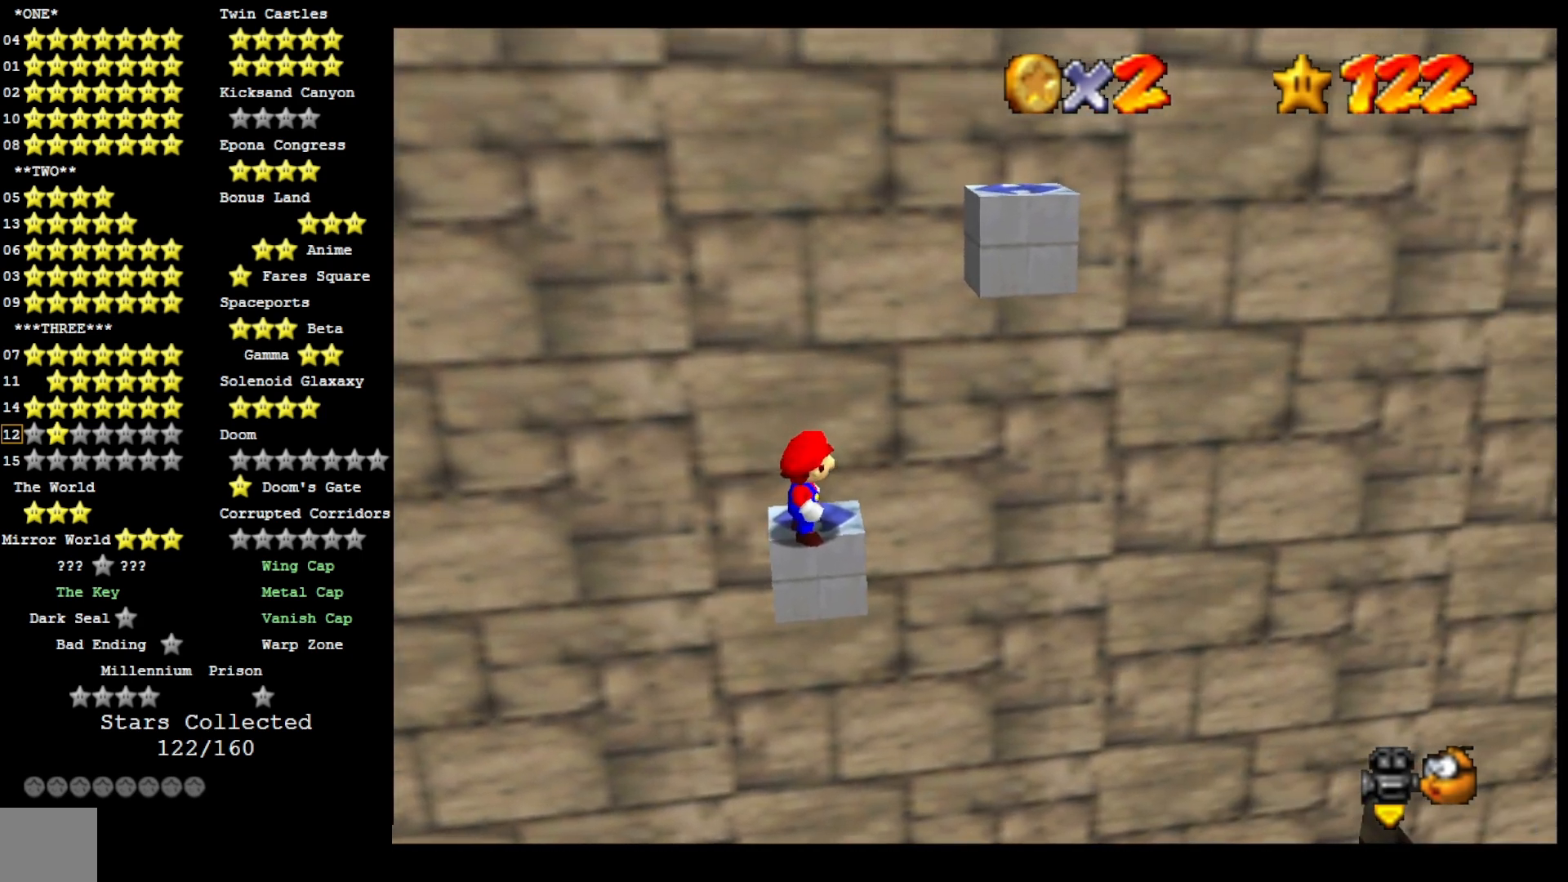
{"buttons": [], "left_stick": "right", "right_stick": "center", "events": [[100, "CROSS", "down"], [200, "CROSS", "up"], [267, "left_stick", "right"]]}
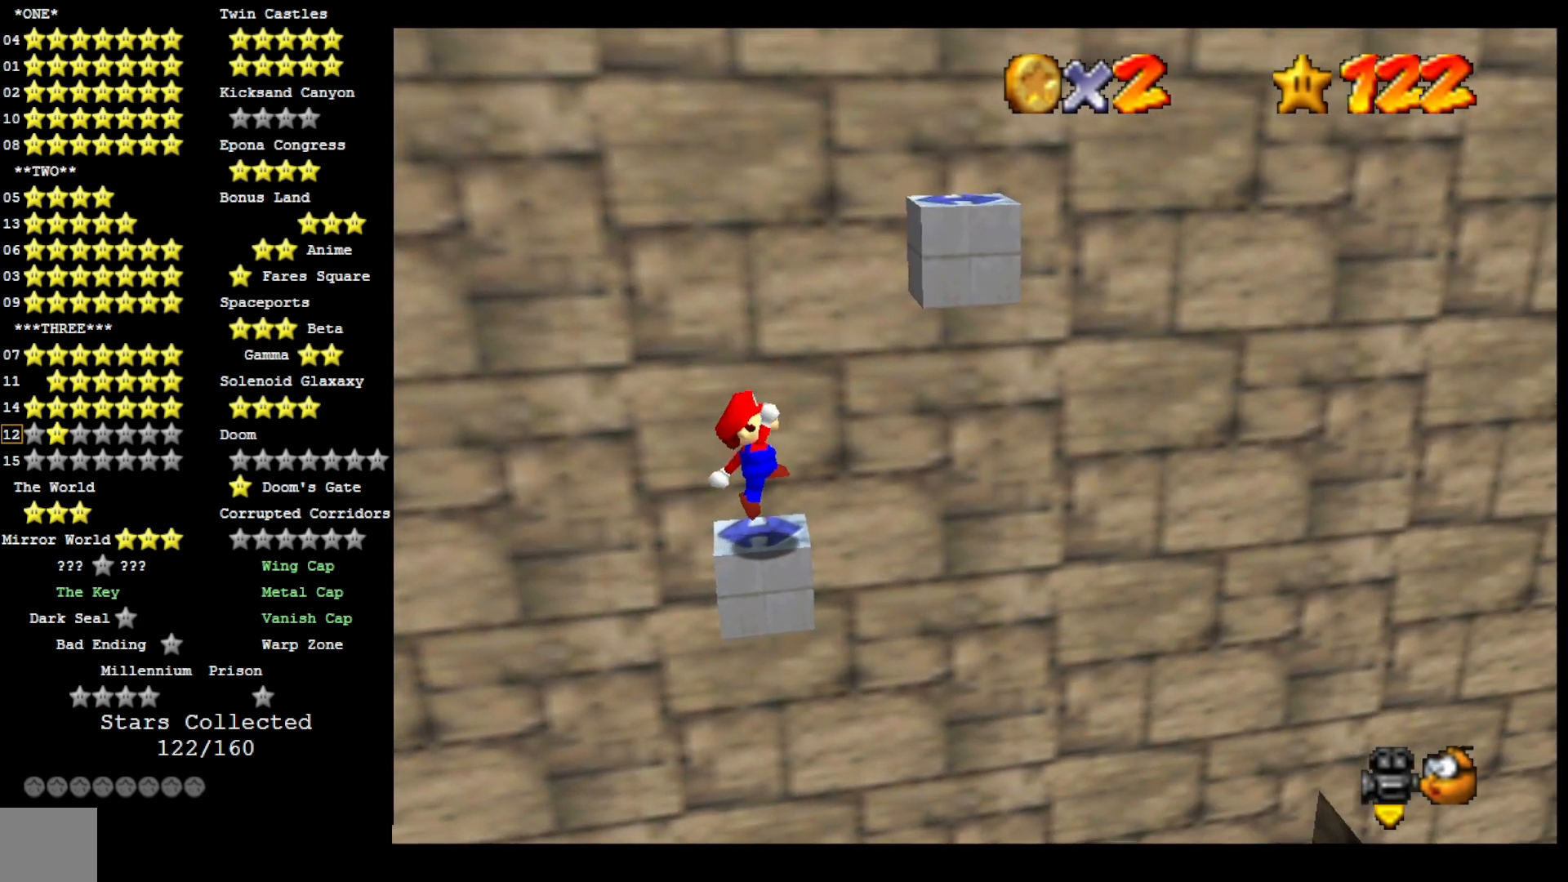
{"buttons": ["CROSS"], "left_stick": "right", "right_stick": "center", "events": [[167, "CROSS", "down"], [233, "left_stick", "center"], [400, "left_stick", "right"]]}
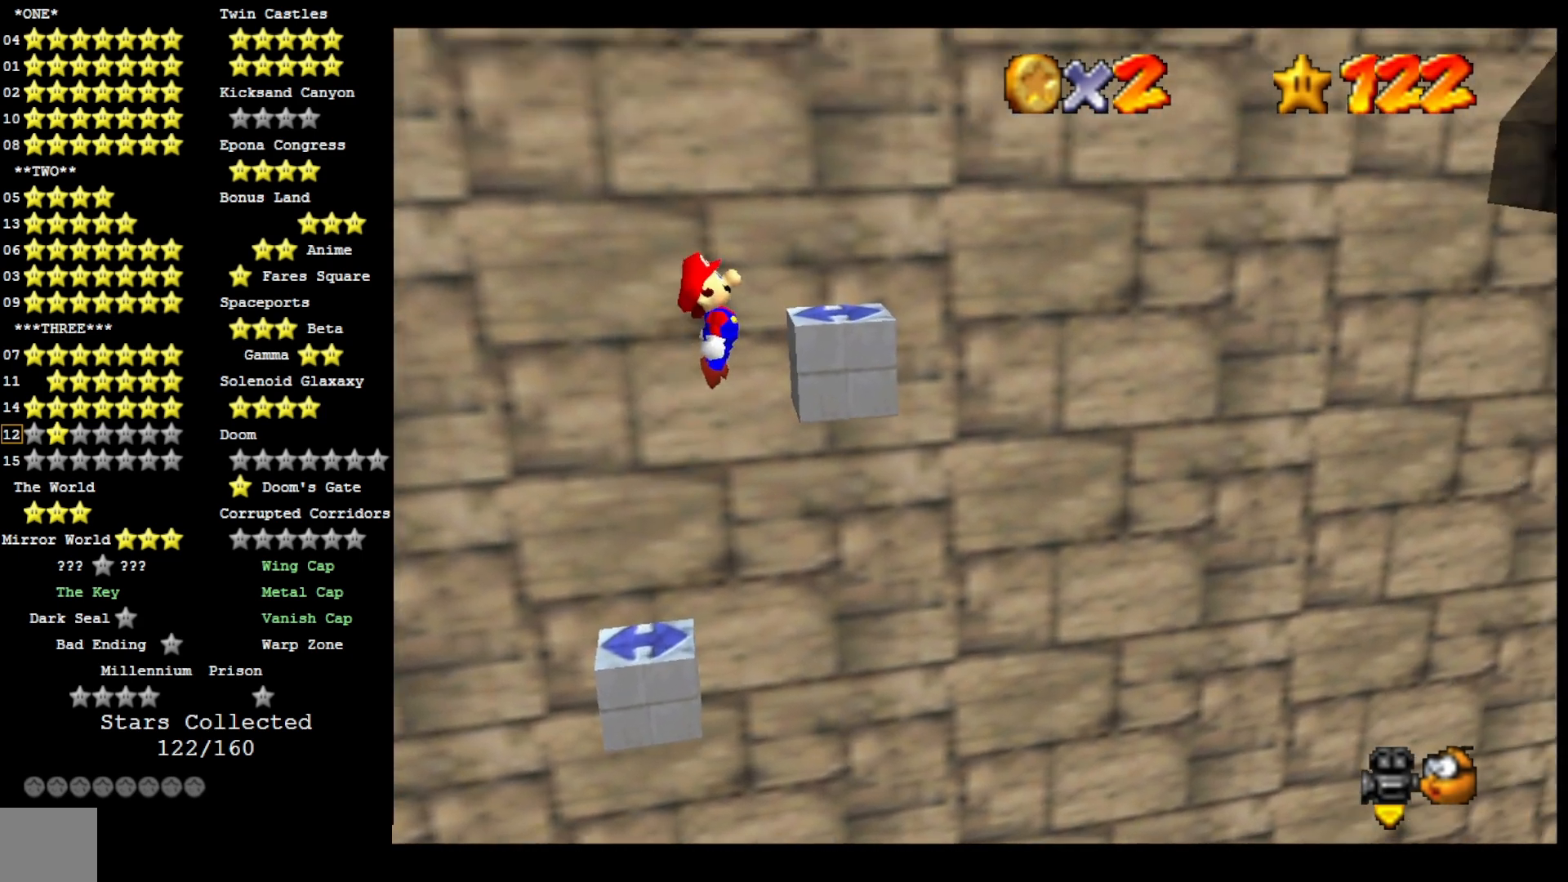
{"buttons": ["CROSS"], "left_stick": "center", "right_stick": "center", "events": [[133, "CROSS", "up"], [200, "left_stick", "center"], [300, "CROSS", "down"], [400, "CROSS", "up"], [467, "CROSS", "down"]]}
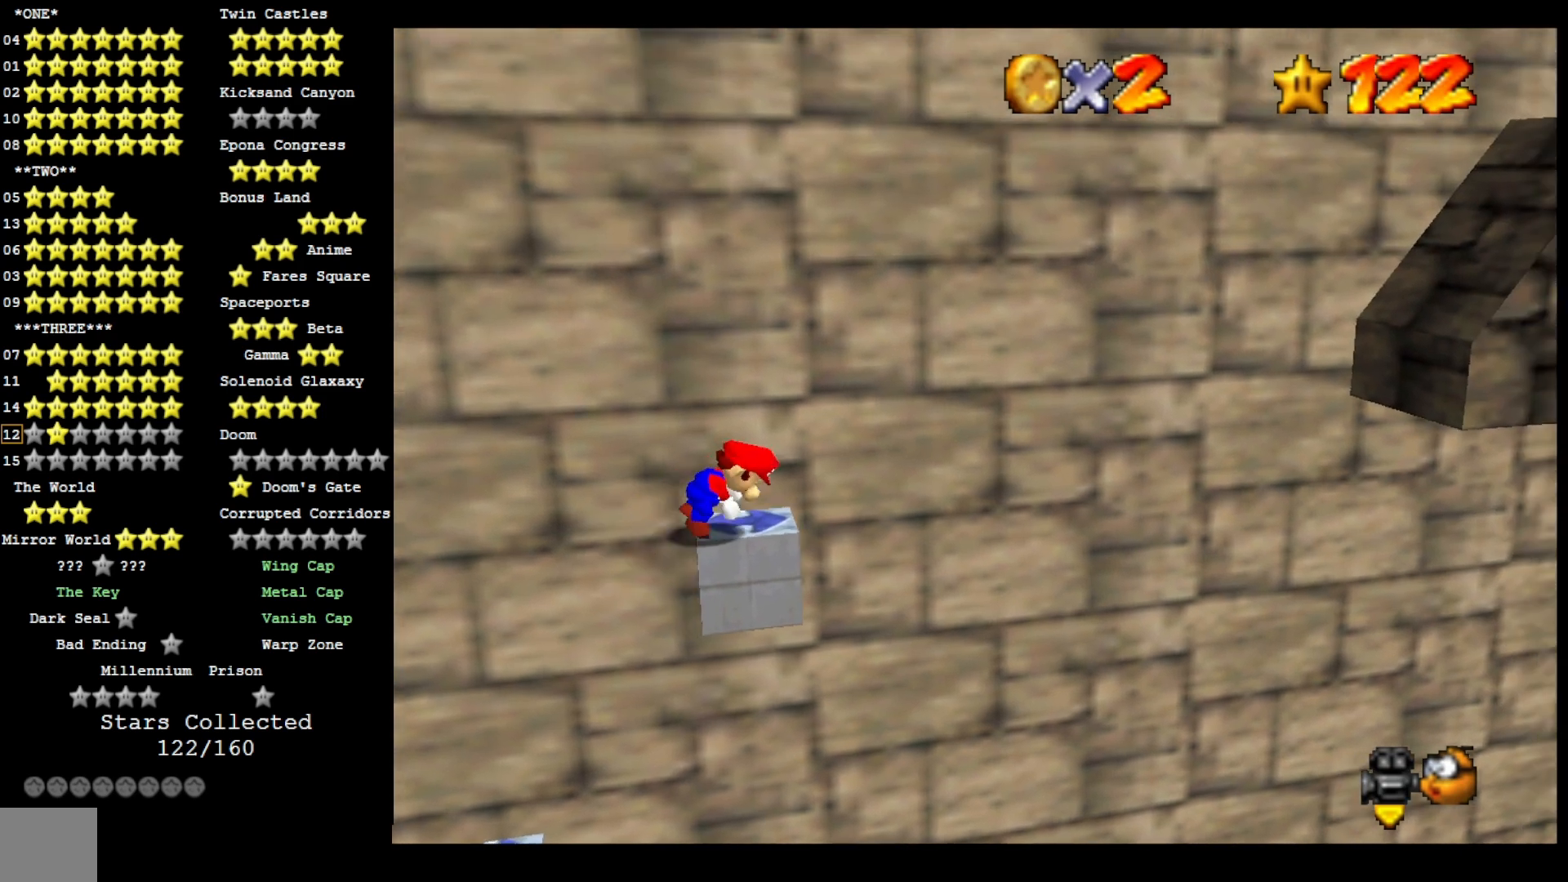
{"buttons": [], "left_stick": "center", "right_stick": "center", "events": [[133, "CROSS", "up"]]}
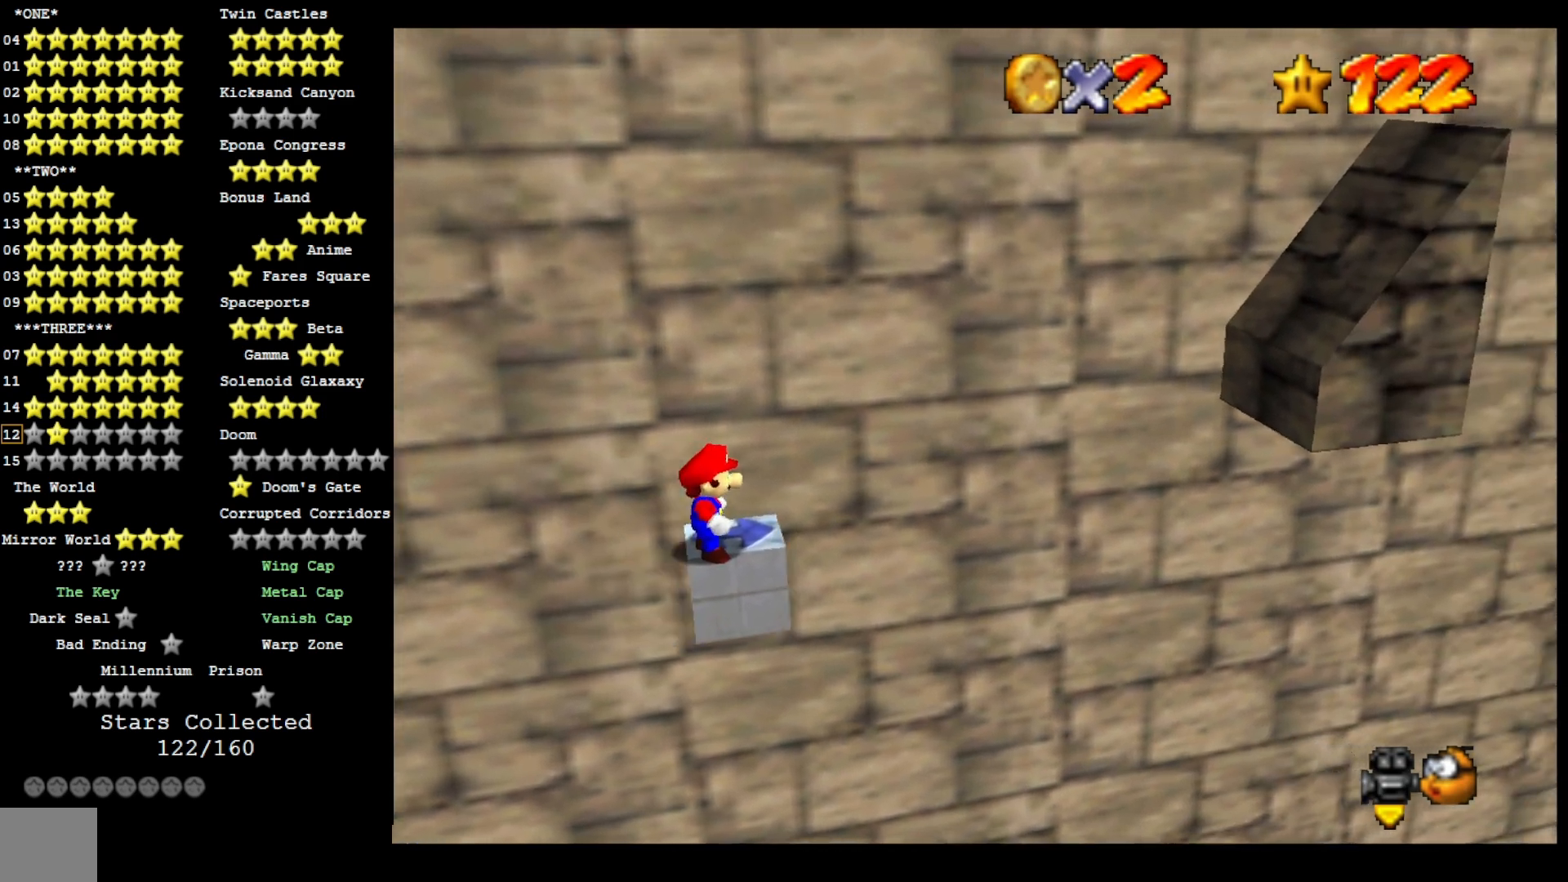
{"buttons": [], "left_stick": "center", "right_stick": "center", "events": []}
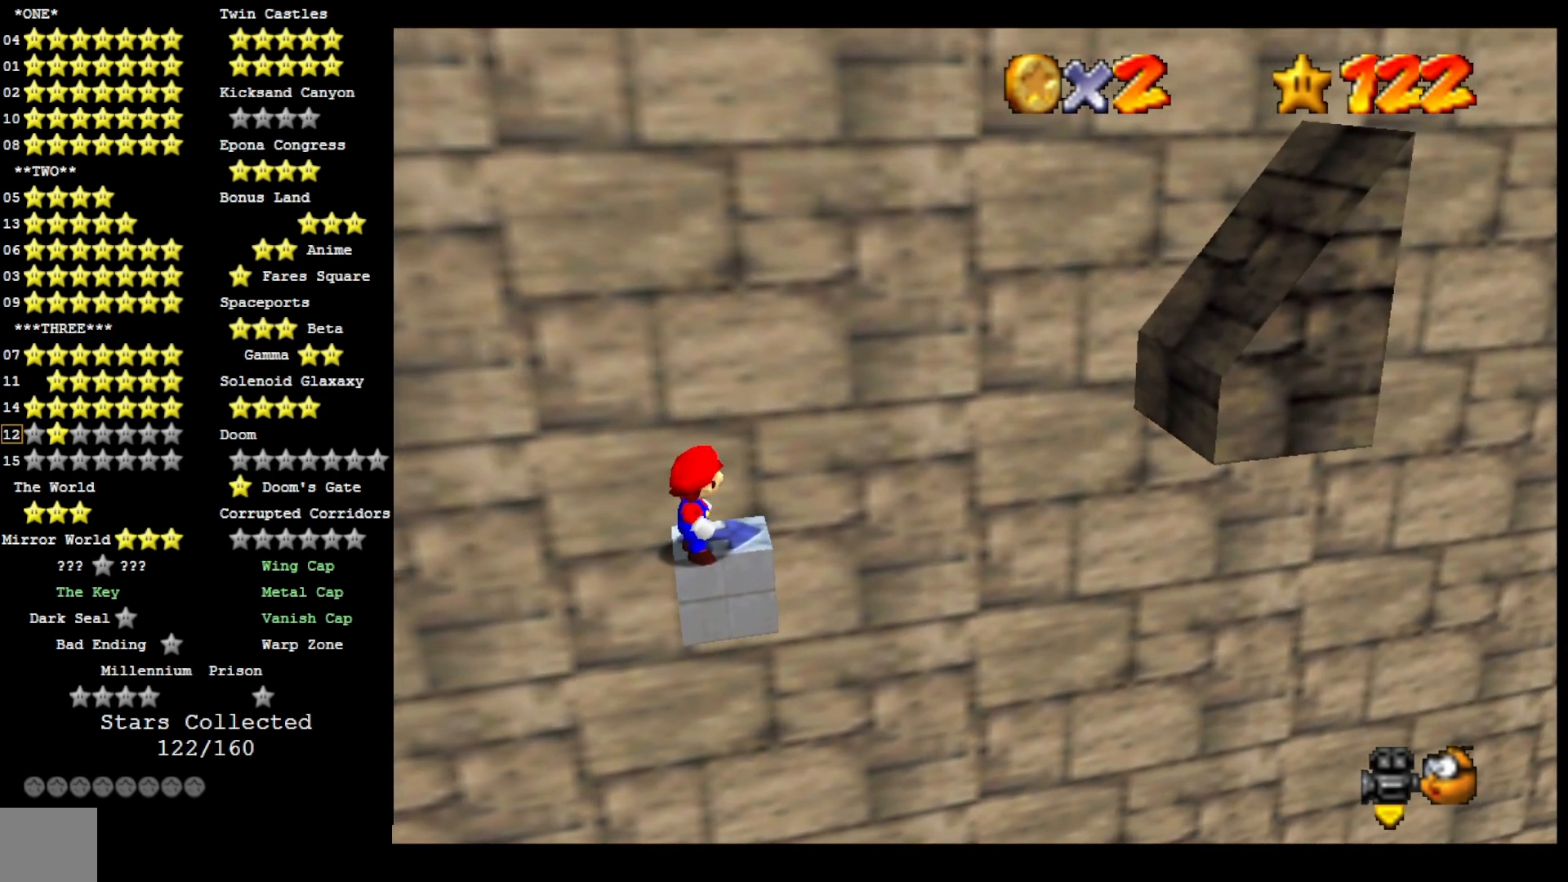
{"buttons": [], "left_stick": "center", "right_stick": "center", "events": []}
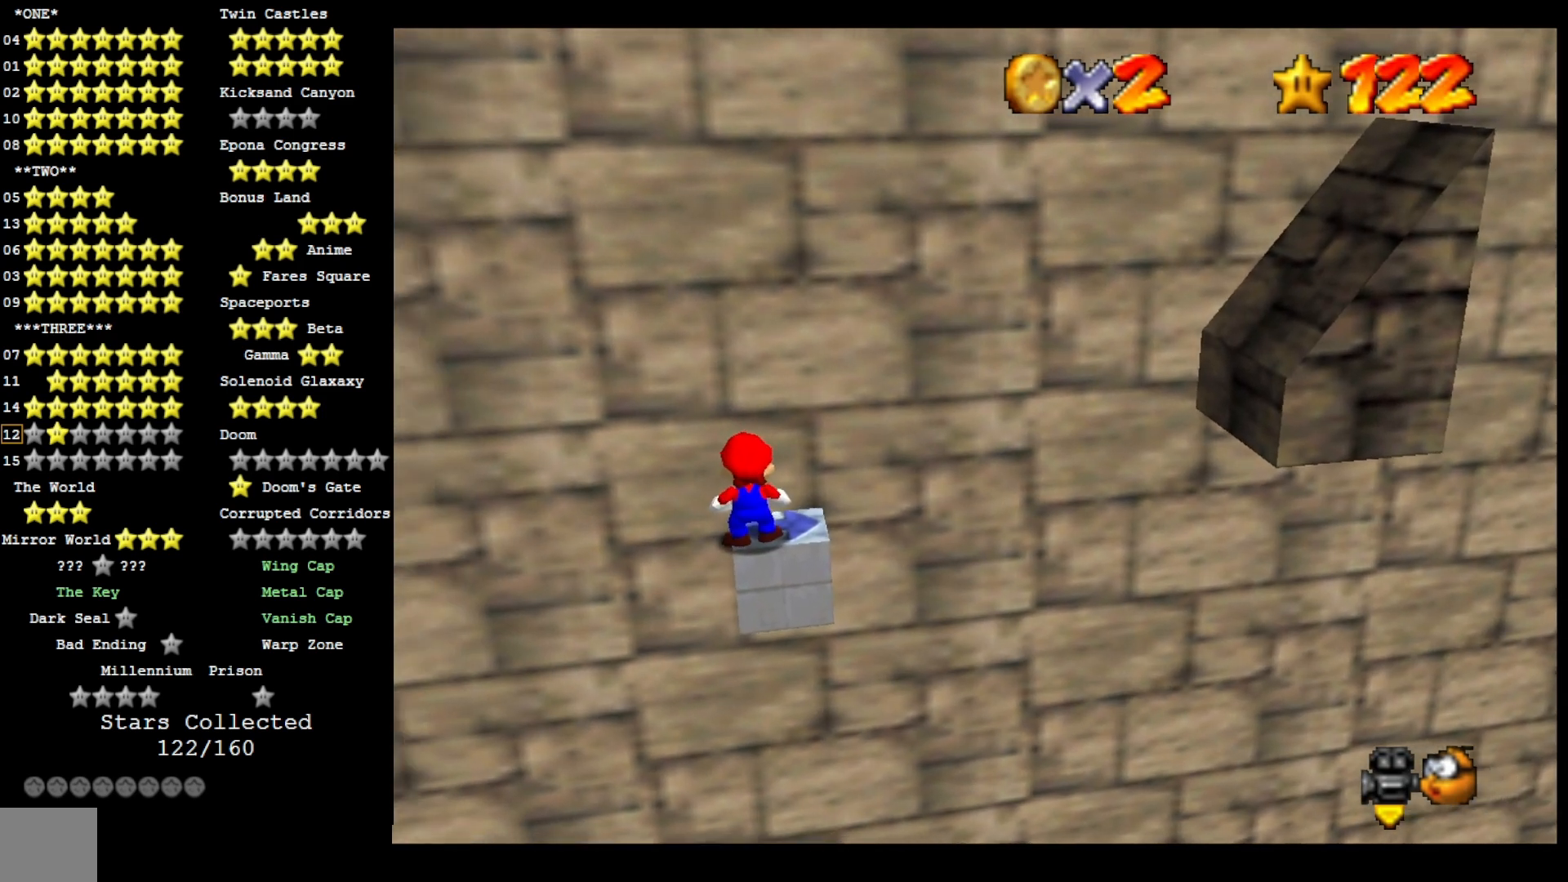
{"buttons": [], "left_stick": "center", "right_stick": "center", "events": []}
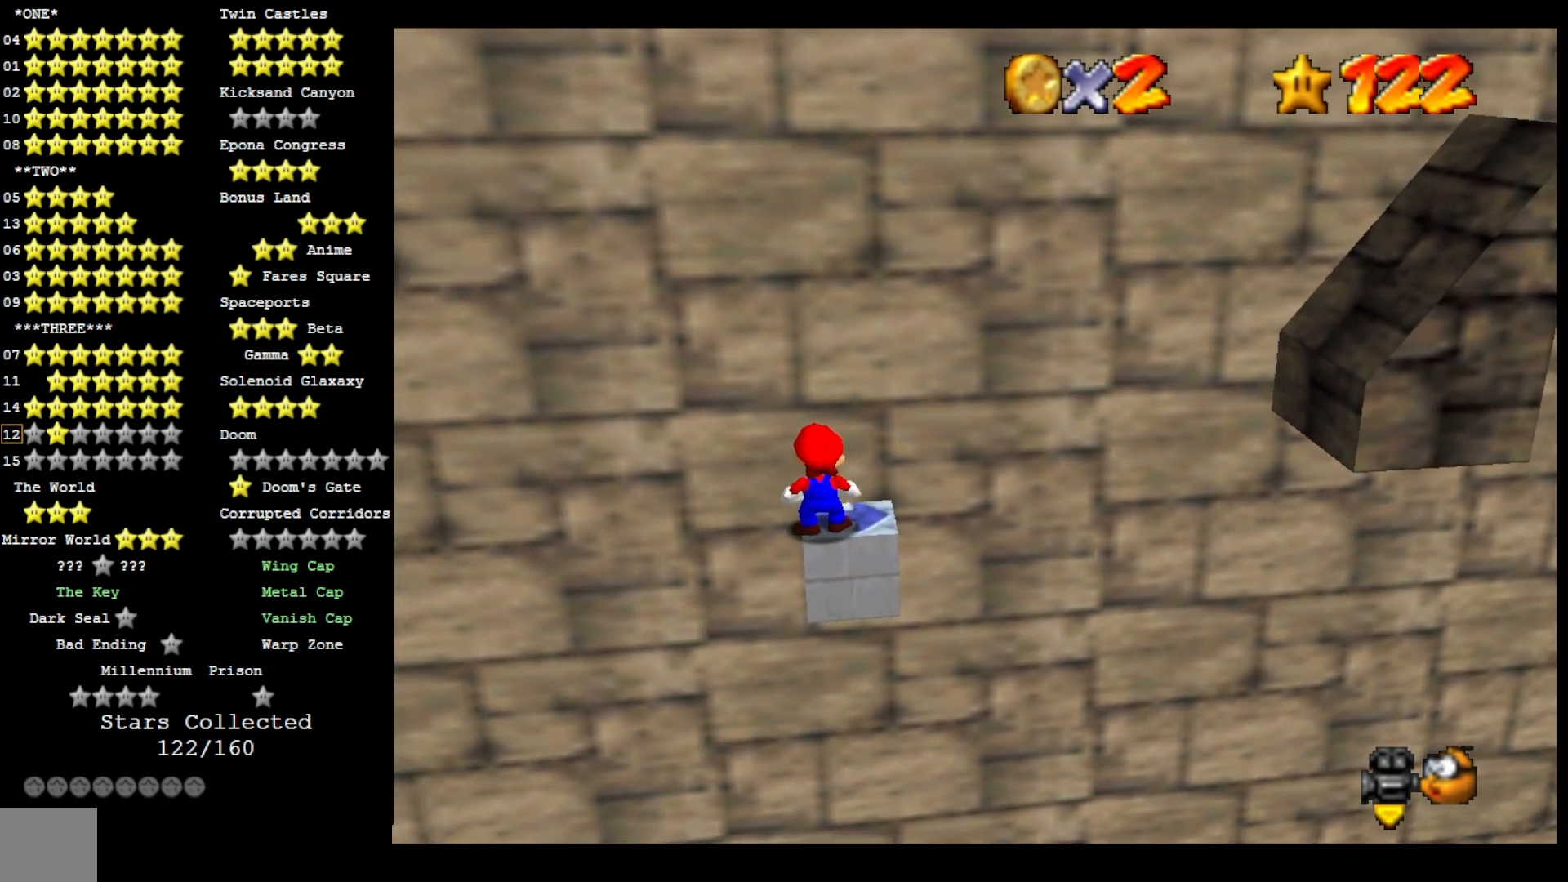
{"buttons": [], "left_stick": "center", "right_stick": "center", "events": [[67, "left_stick", "up"], [133, "left_stick", "center"]]}